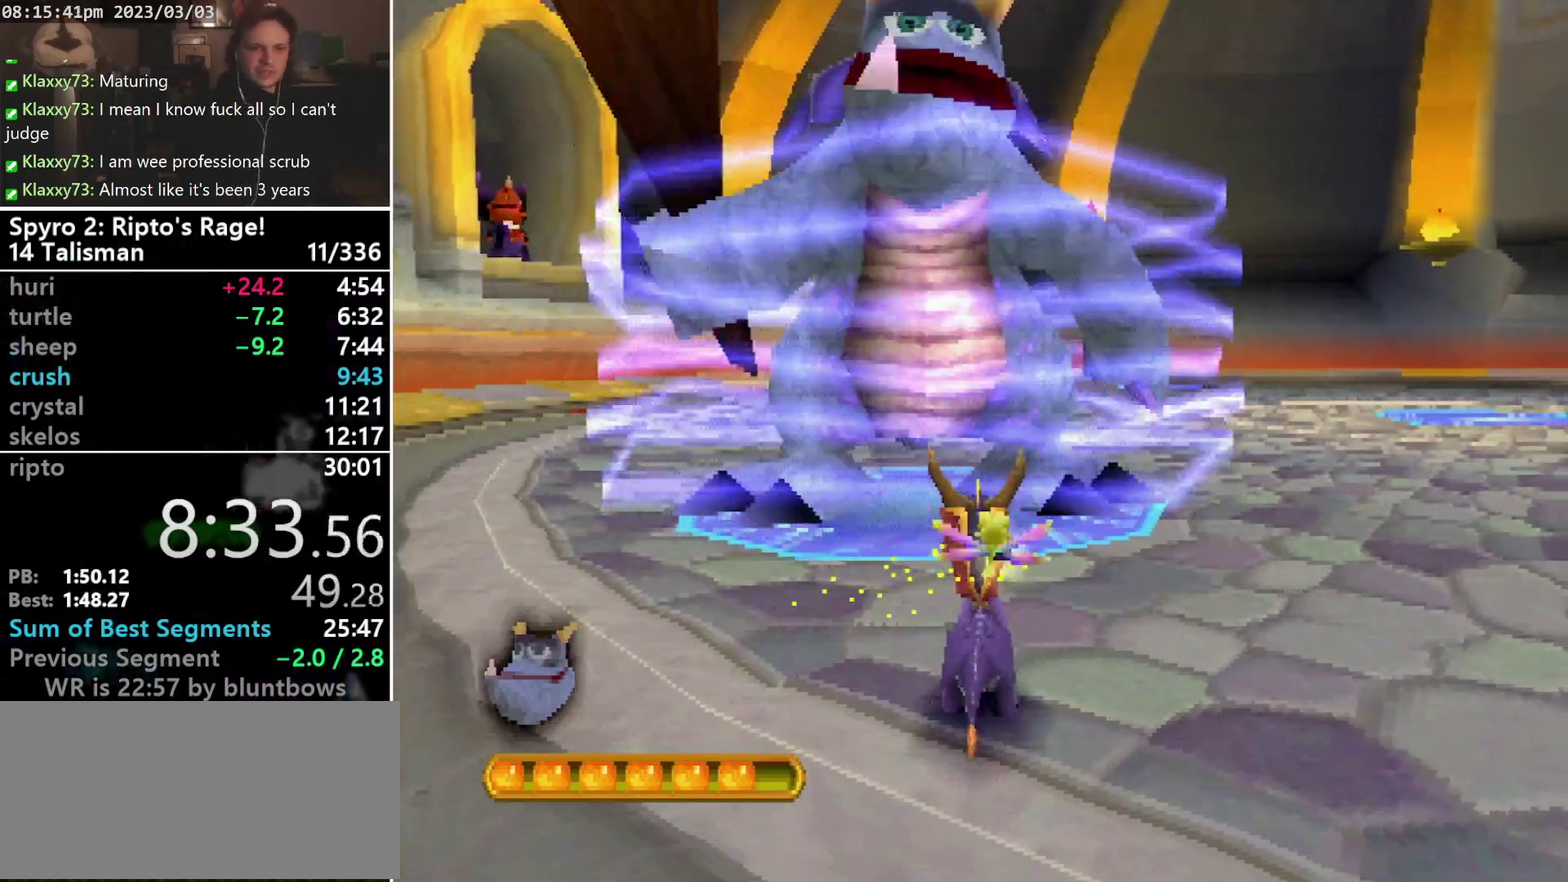
Gameplay with a controller (PlayStation layout); each line is a JSON object with the inputs held at the frame after it. "events" lists button and stick changes between this image and that frame as [ms after this image, input, new state], when the widget could be followed in between. Not read: CIRCLE L3 R3 right_stick.
{"buttons": [], "left_stick": "center", "events": [[33, "L1", "down"], [133, "L1", "up"], [300, "DPAD_UP", "down"], [433, "DPAD_UP", "up"]]}
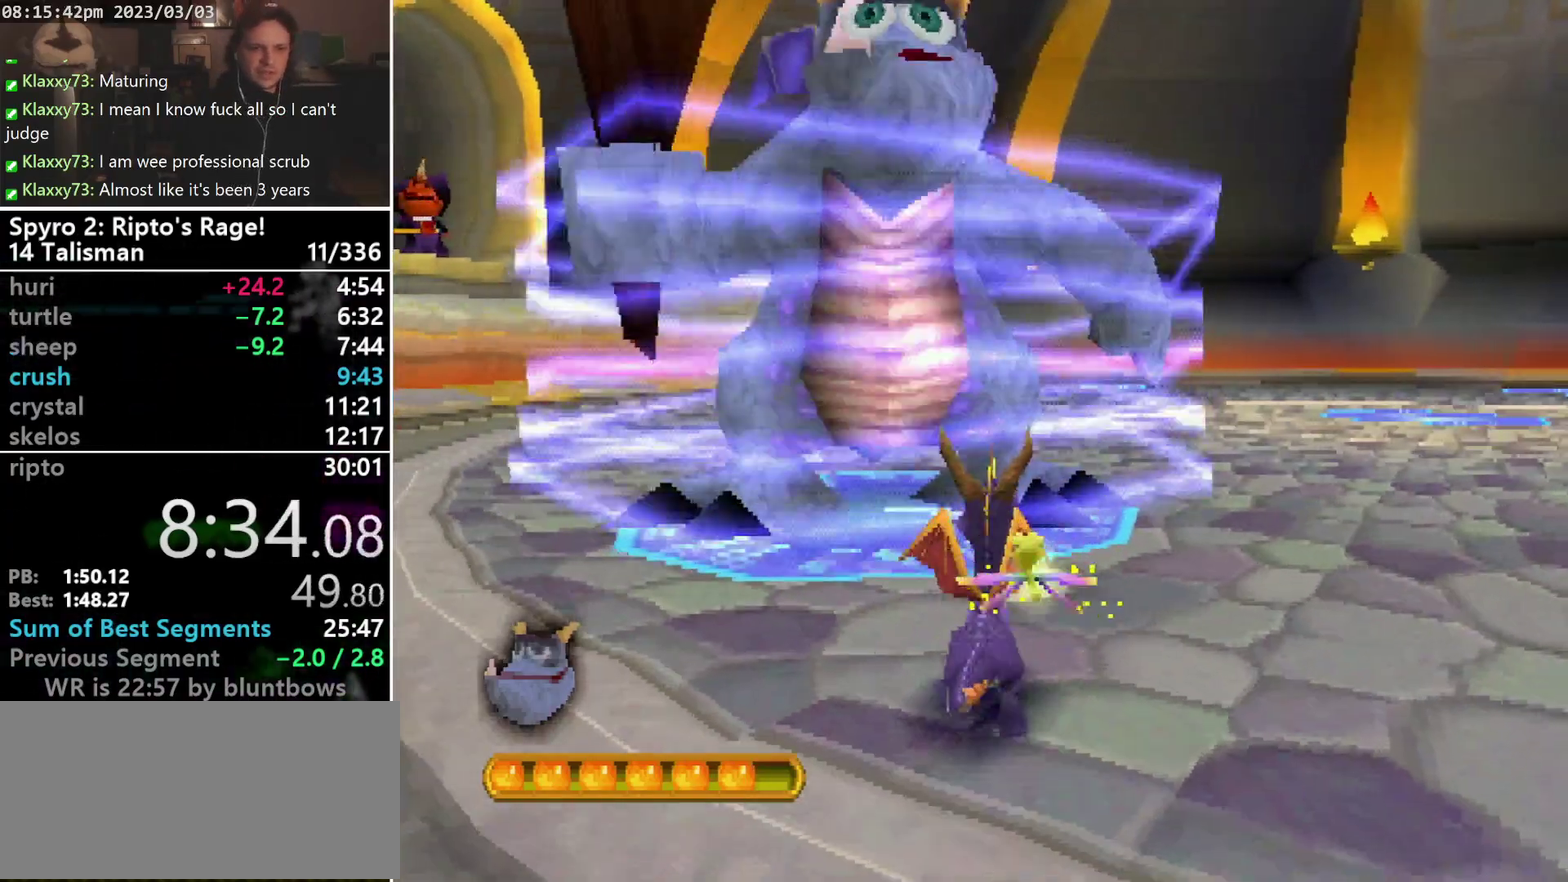
{"buttons": [], "left_stick": "center", "events": []}
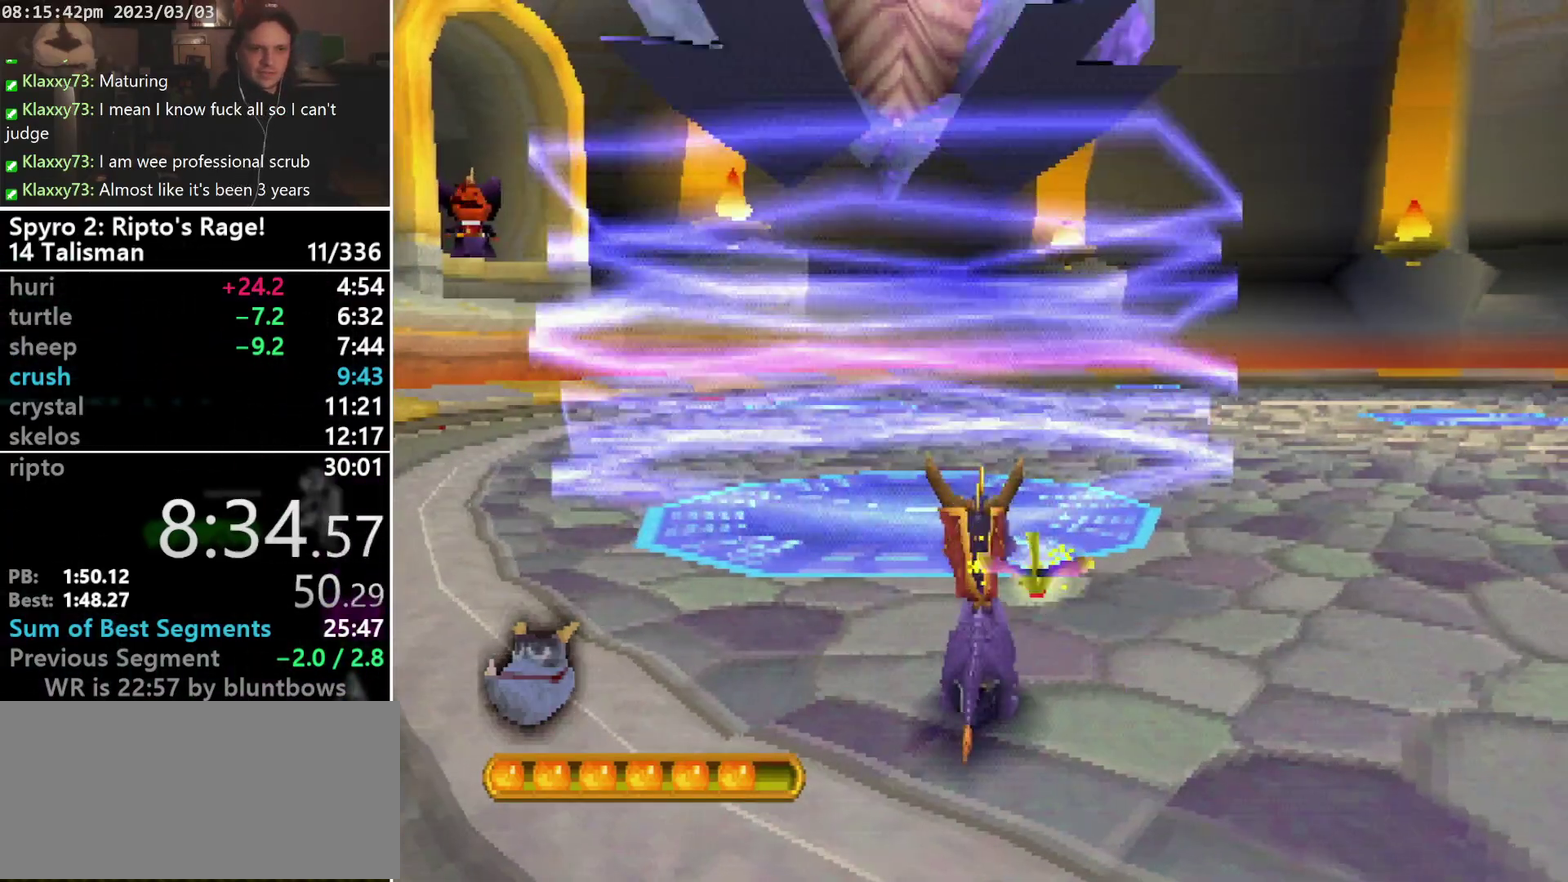
{"buttons": ["DPAD_UP"], "left_stick": "center", "events": [[367, "DPAD_UP", "down"], [400, "L1", "down"], [500, "L1", "up"]]}
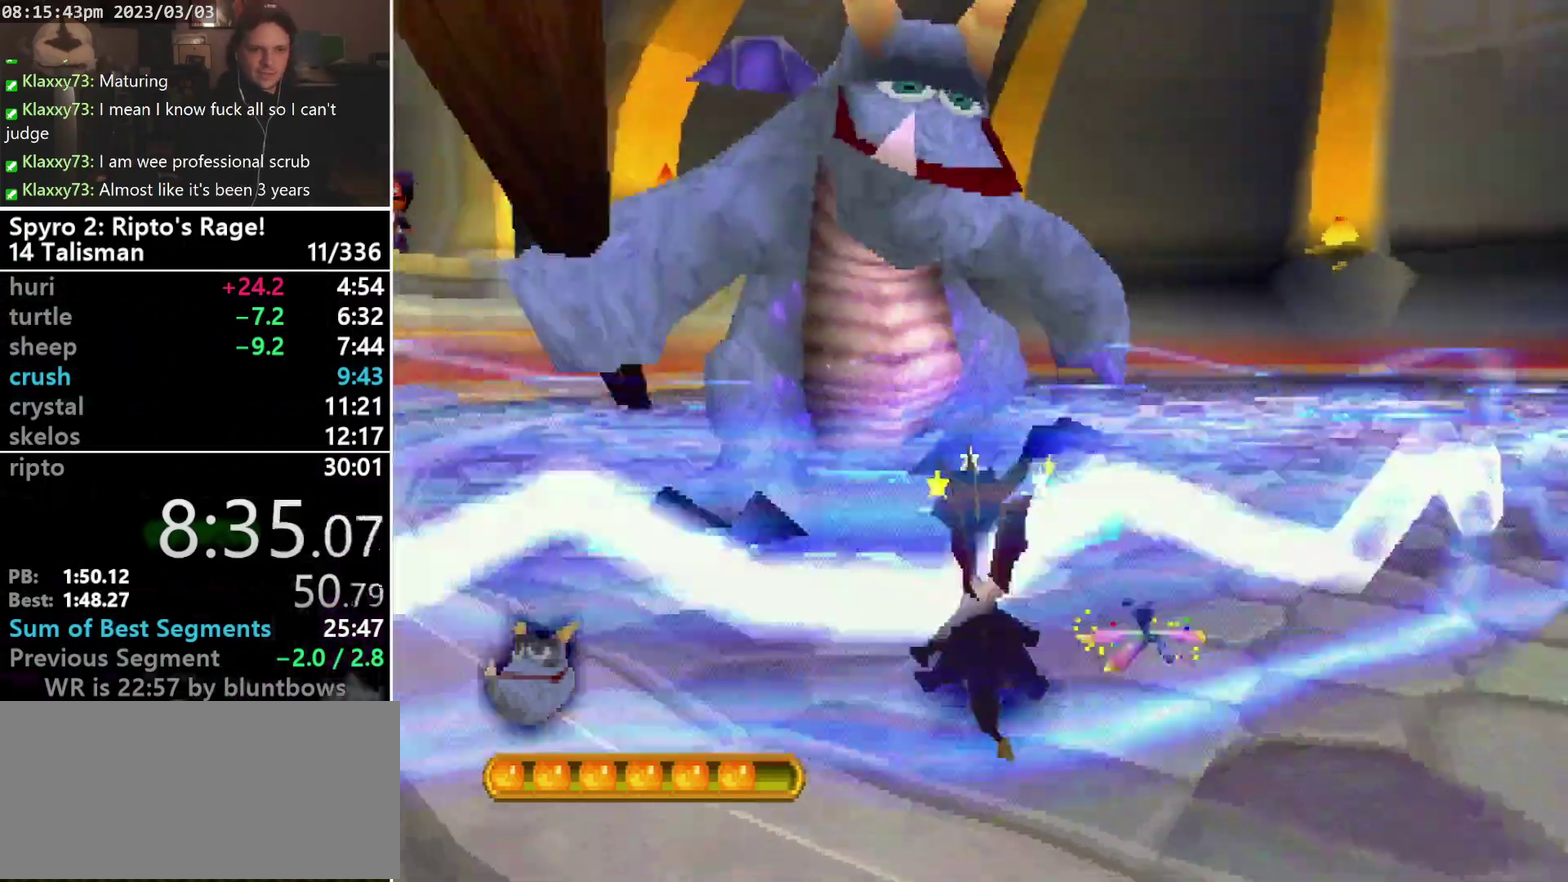
{"buttons": ["DPAD_UP"], "left_stick": "center", "events": [[67, "SELECT", "down"], [133, "SELECT", "up"], [267, "DPAD_DOWN", "down"], [400, "DPAD_DOWN", "up"]]}
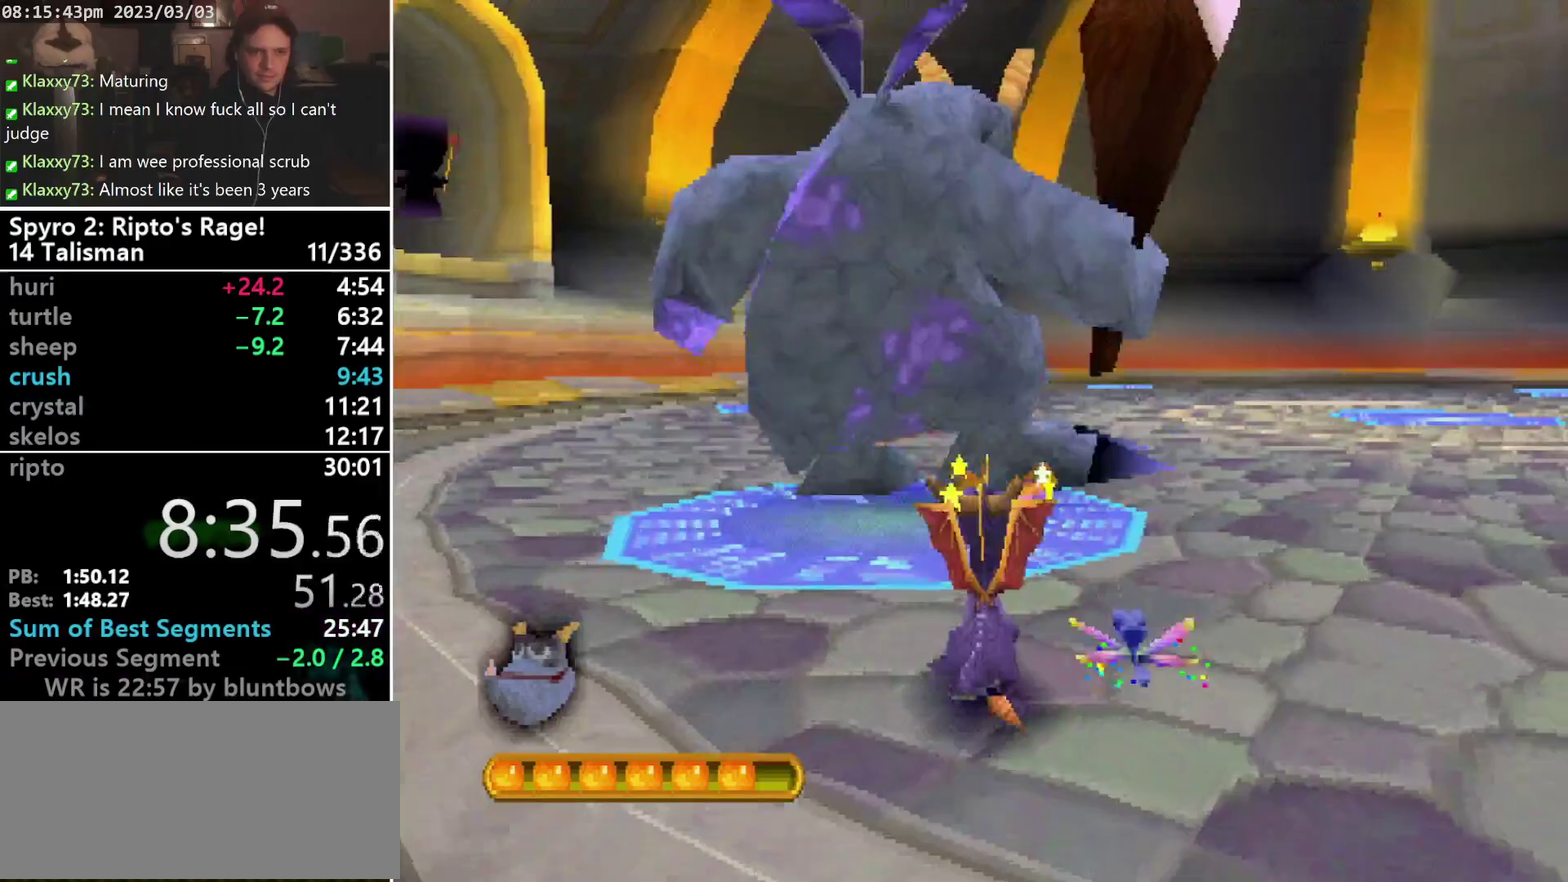
{"buttons": ["CROSS", "DPAD_RIGHT"], "left_stick": "center", "events": [[67, "SQUARE", "down"], [333, "CROSS", "down"], [333, "DPAD_RIGHT", "down"], [367, "DPAD_UP", "up"], [433, "SQUARE", "up"]]}
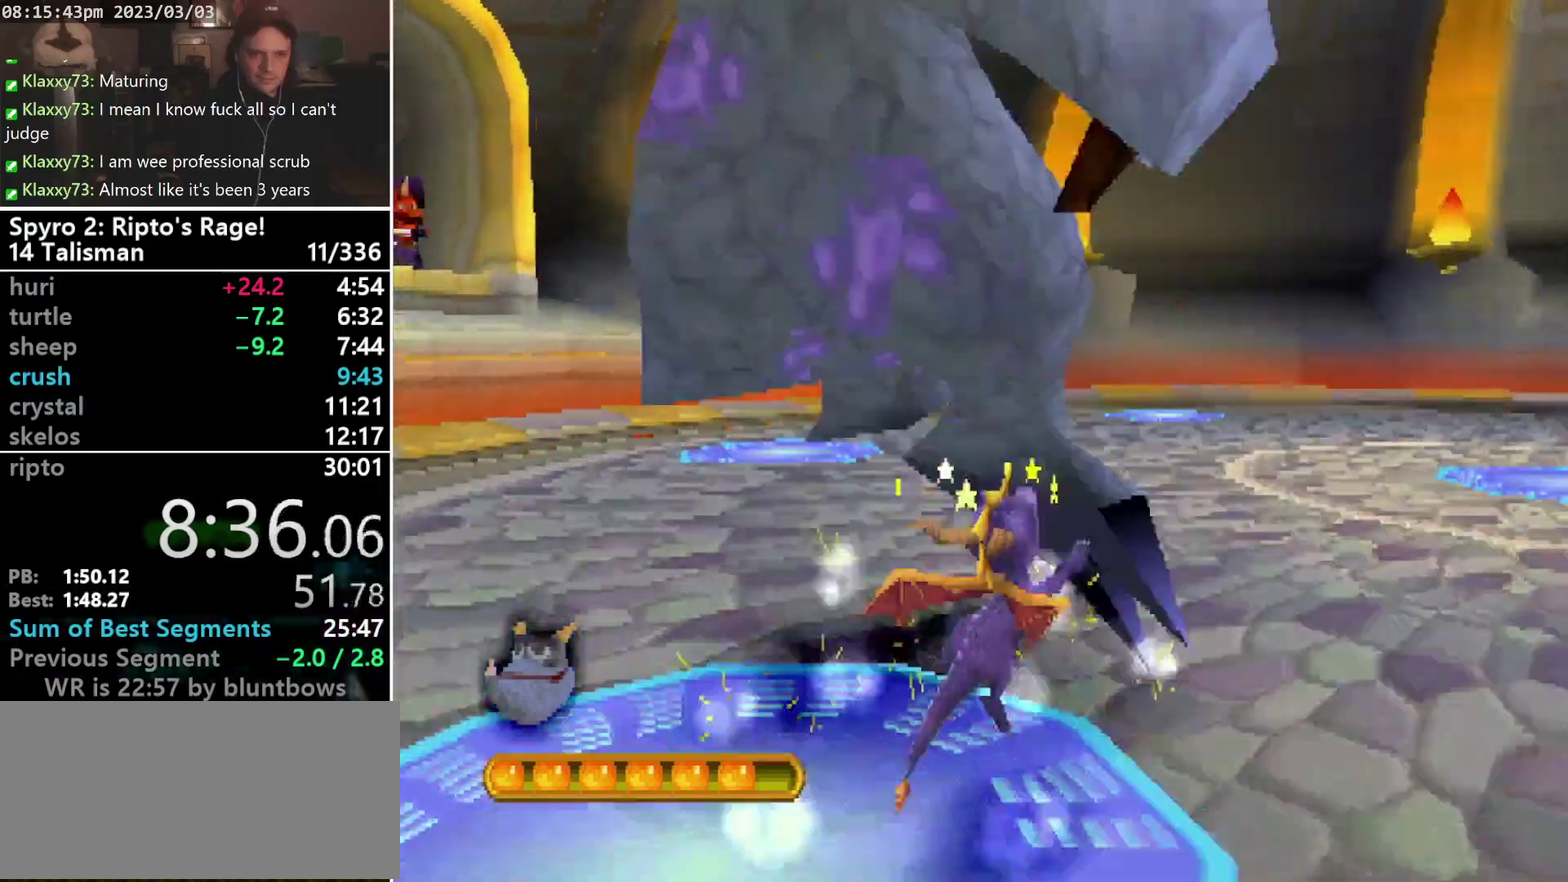
{"buttons": ["SQUARE", "DPAD_DOWN", "DPAD_RIGHT"], "left_stick": "center", "events": [[67, "CROSS", "up"], [67, "DPAD_DOWN", "down"], [467, "SQUARE", "down"]]}
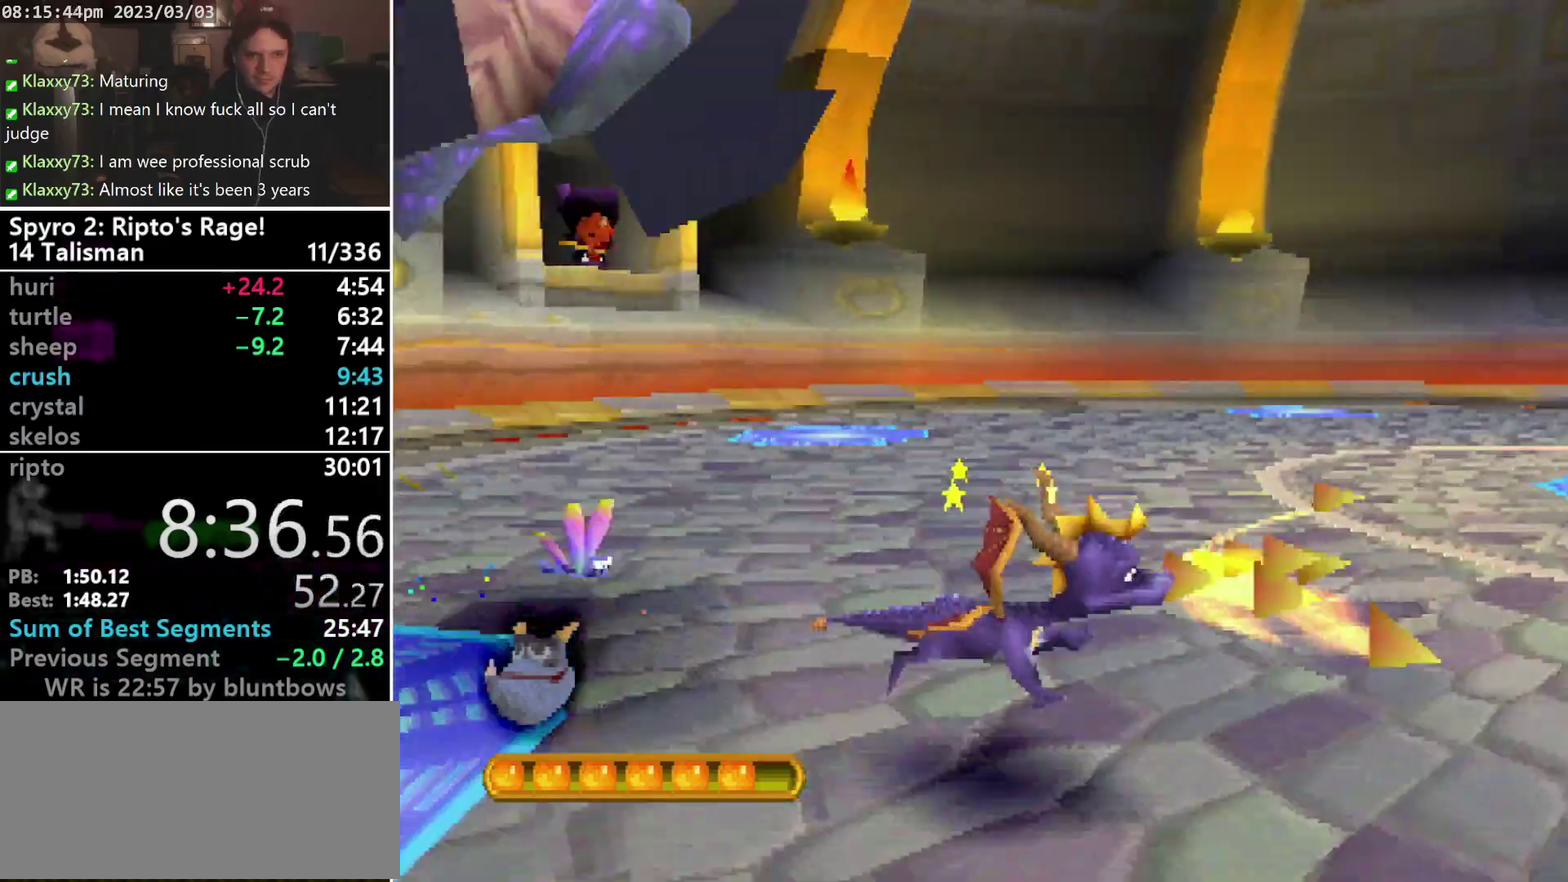
{"buttons": ["DPAD_DOWN", "DPAD_LEFT"], "left_stick": "center", "events": [[167, "CROSS", "down"], [200, "SQUARE", "up"], [333, "DPAD_RIGHT", "up"], [367, "CROSS", "up"], [433, "DPAD_LEFT", "down"]]}
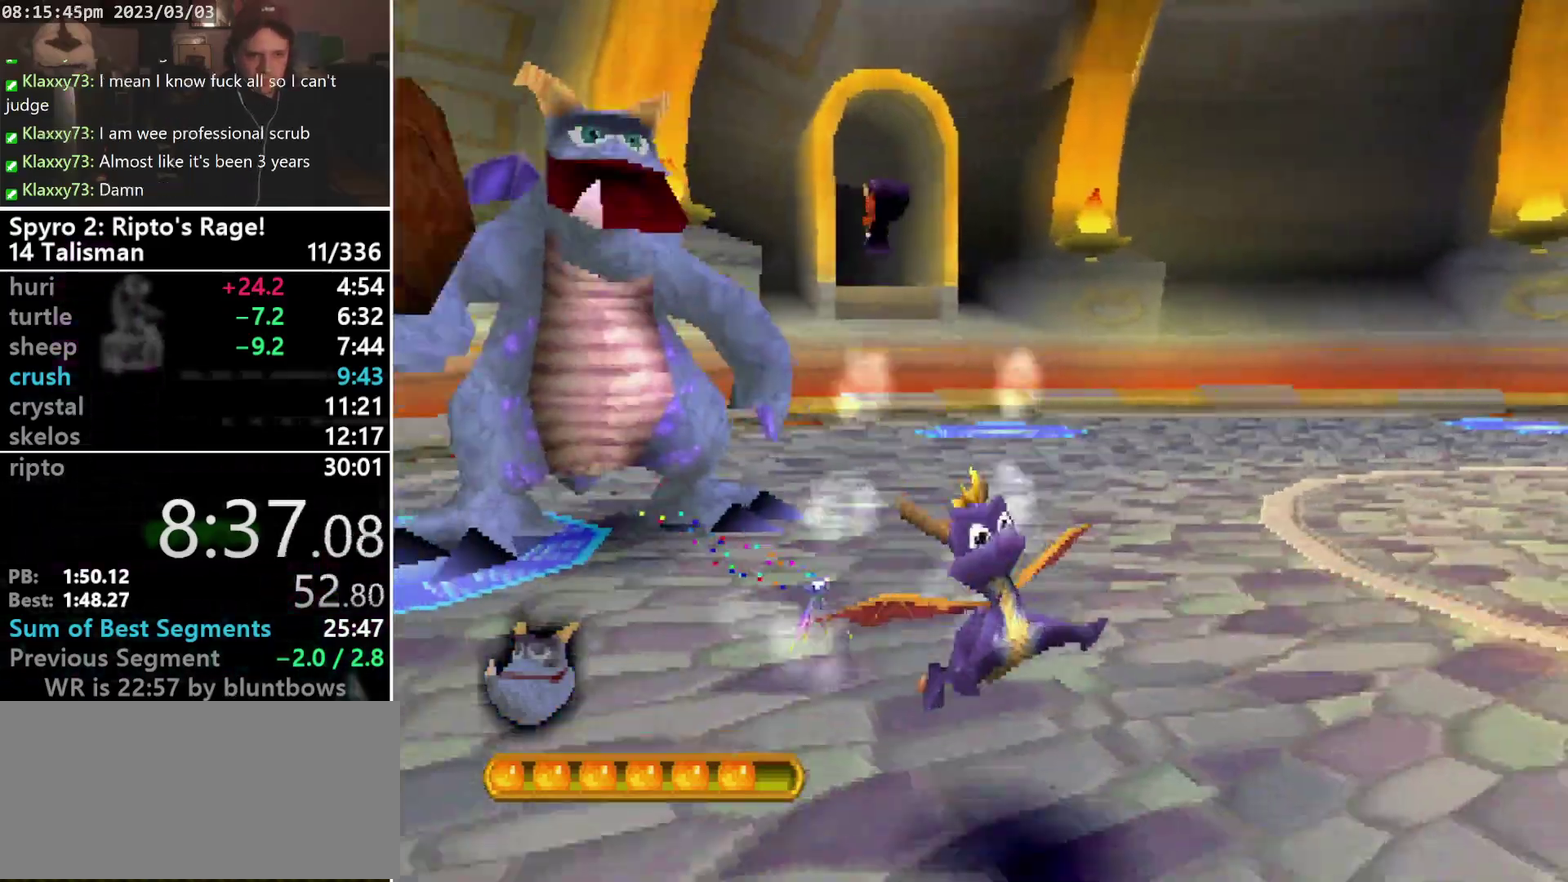
{"buttons": ["CROSS", "DPAD_DOWN", "DPAD_LEFT"], "left_stick": "center", "events": [[133, "SQUARE", "down"], [333, "CROSS", "down"], [400, "SQUARE", "up"]]}
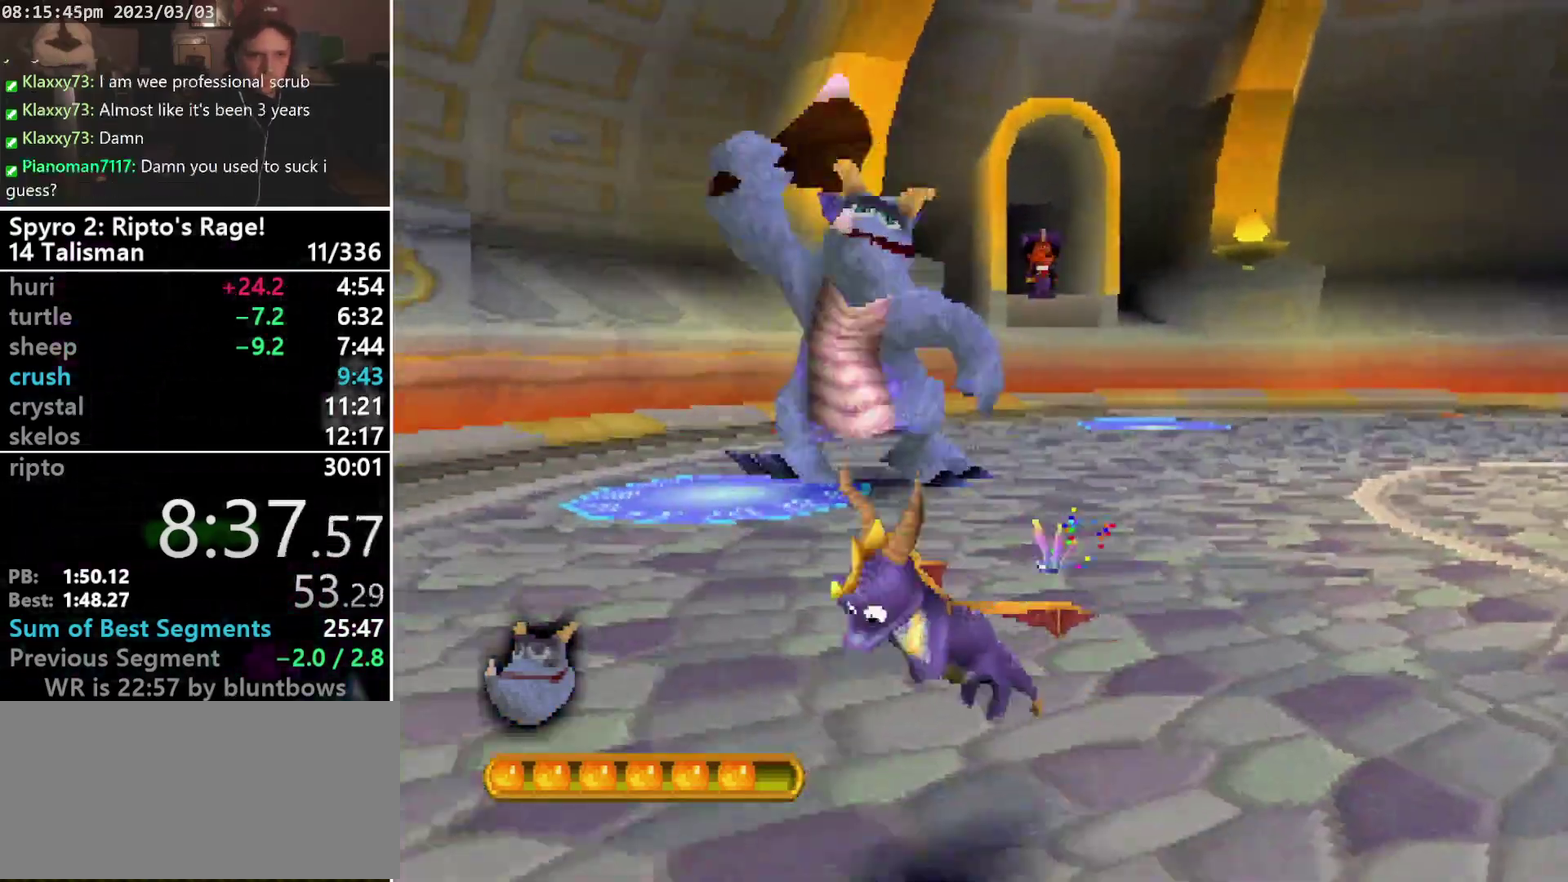
{"buttons": ["CROSS", "SQUARE", "DPAD_LEFT"], "left_stick": "center", "events": [[33, "CROSS", "up"], [267, "SQUARE", "down"], [333, "DPAD_DOWN", "up"], [467, "CROSS", "down"]]}
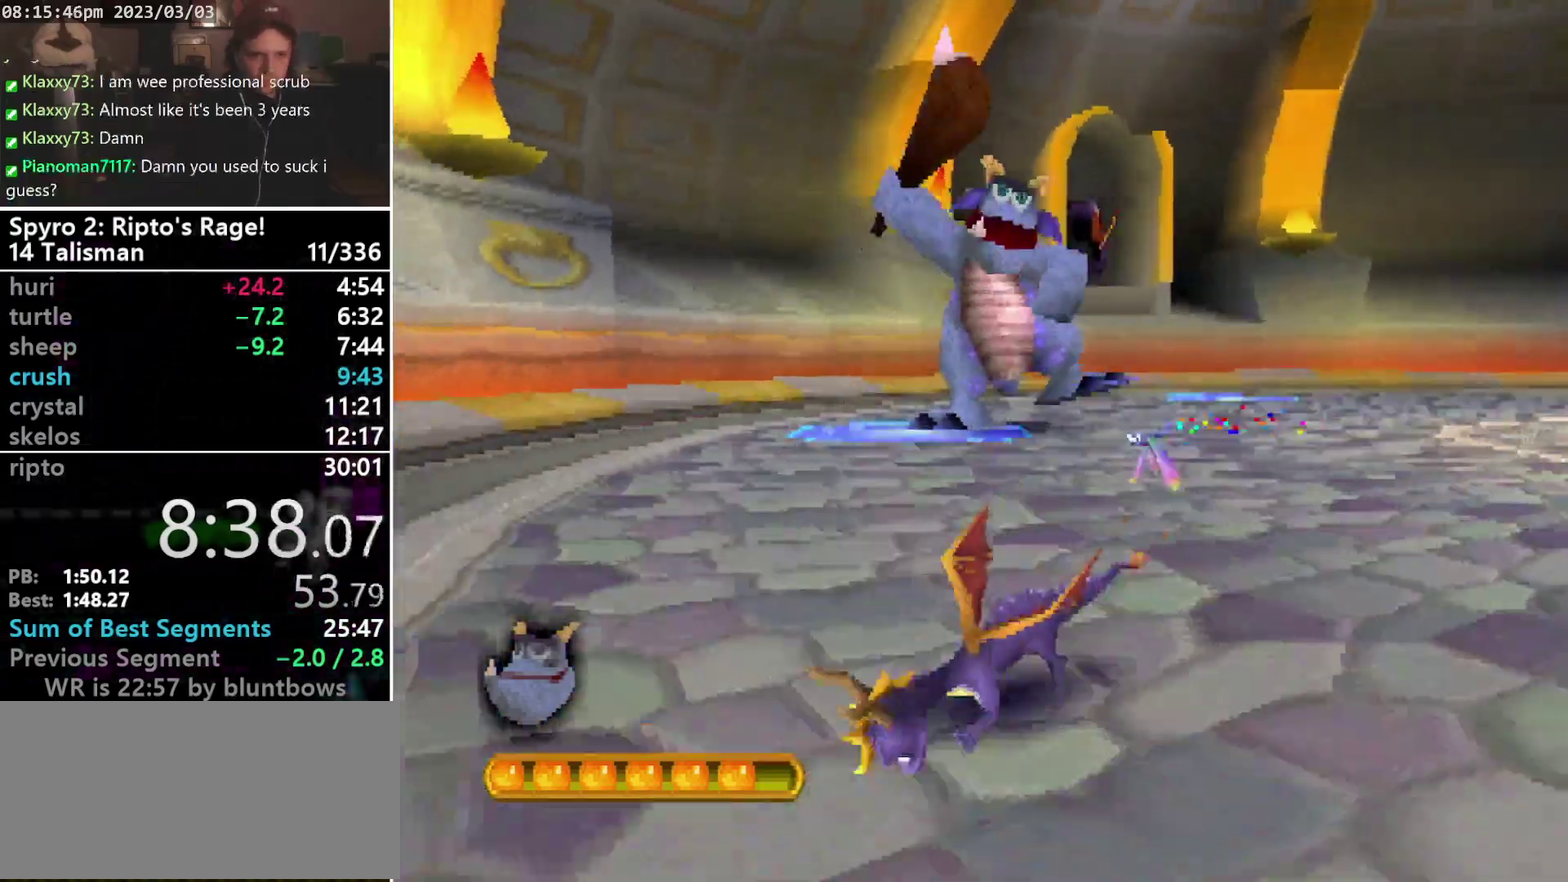
{"buttons": ["DPAD_LEFT"], "left_stick": "center", "events": [[33, "SQUARE", "up"], [133, "CROSS", "up"]]}
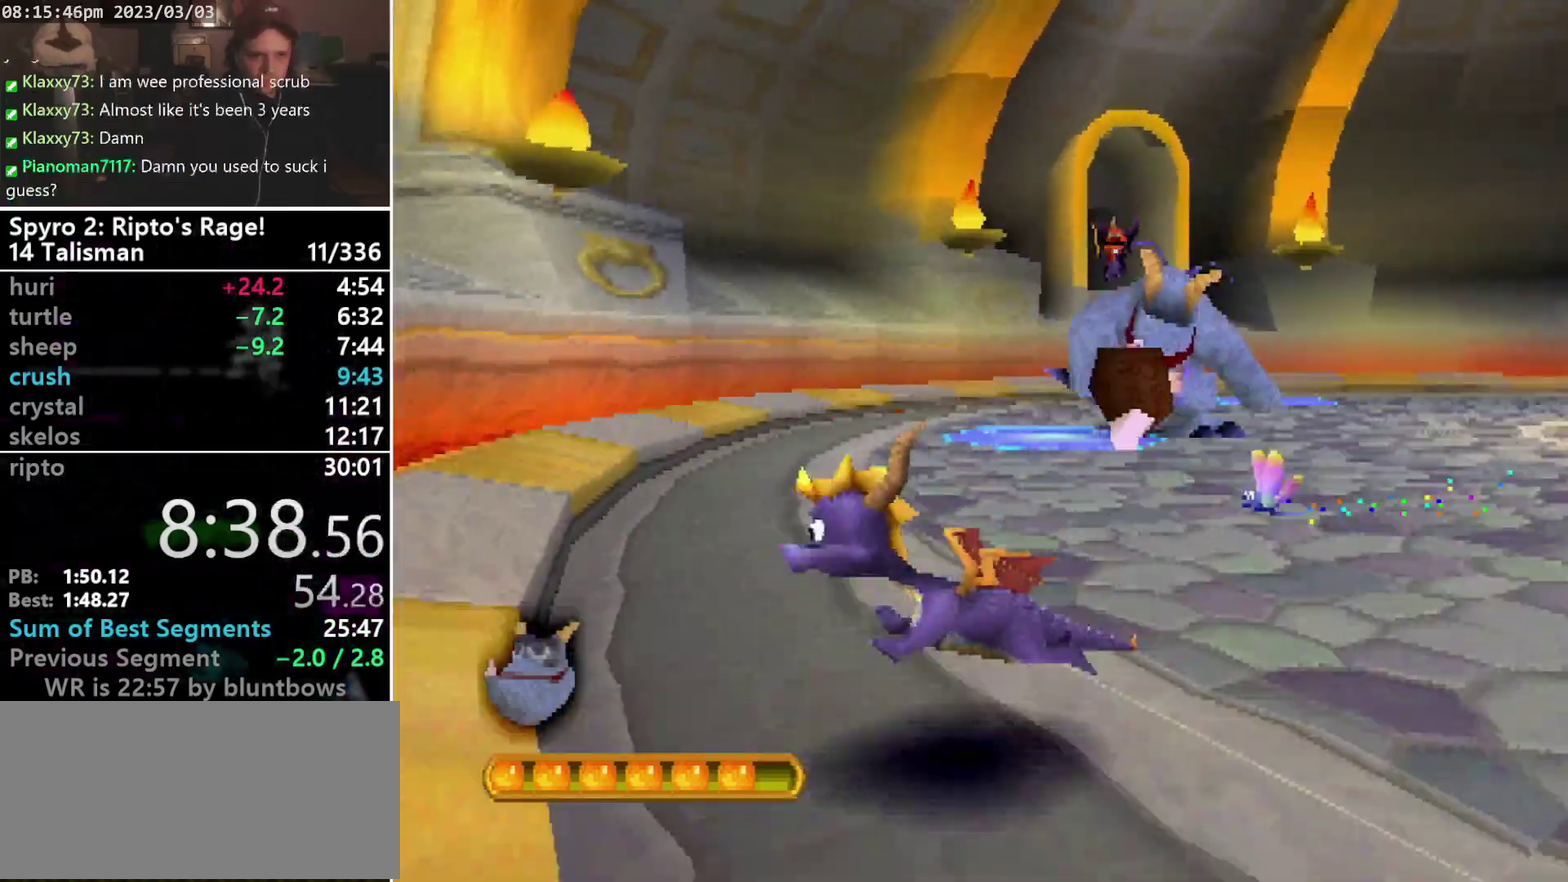
{"buttons": ["DPAD_LEFT"], "left_stick": "center", "events": [[233, "CROSS", "down"], [367, "CROSS", "up"]]}
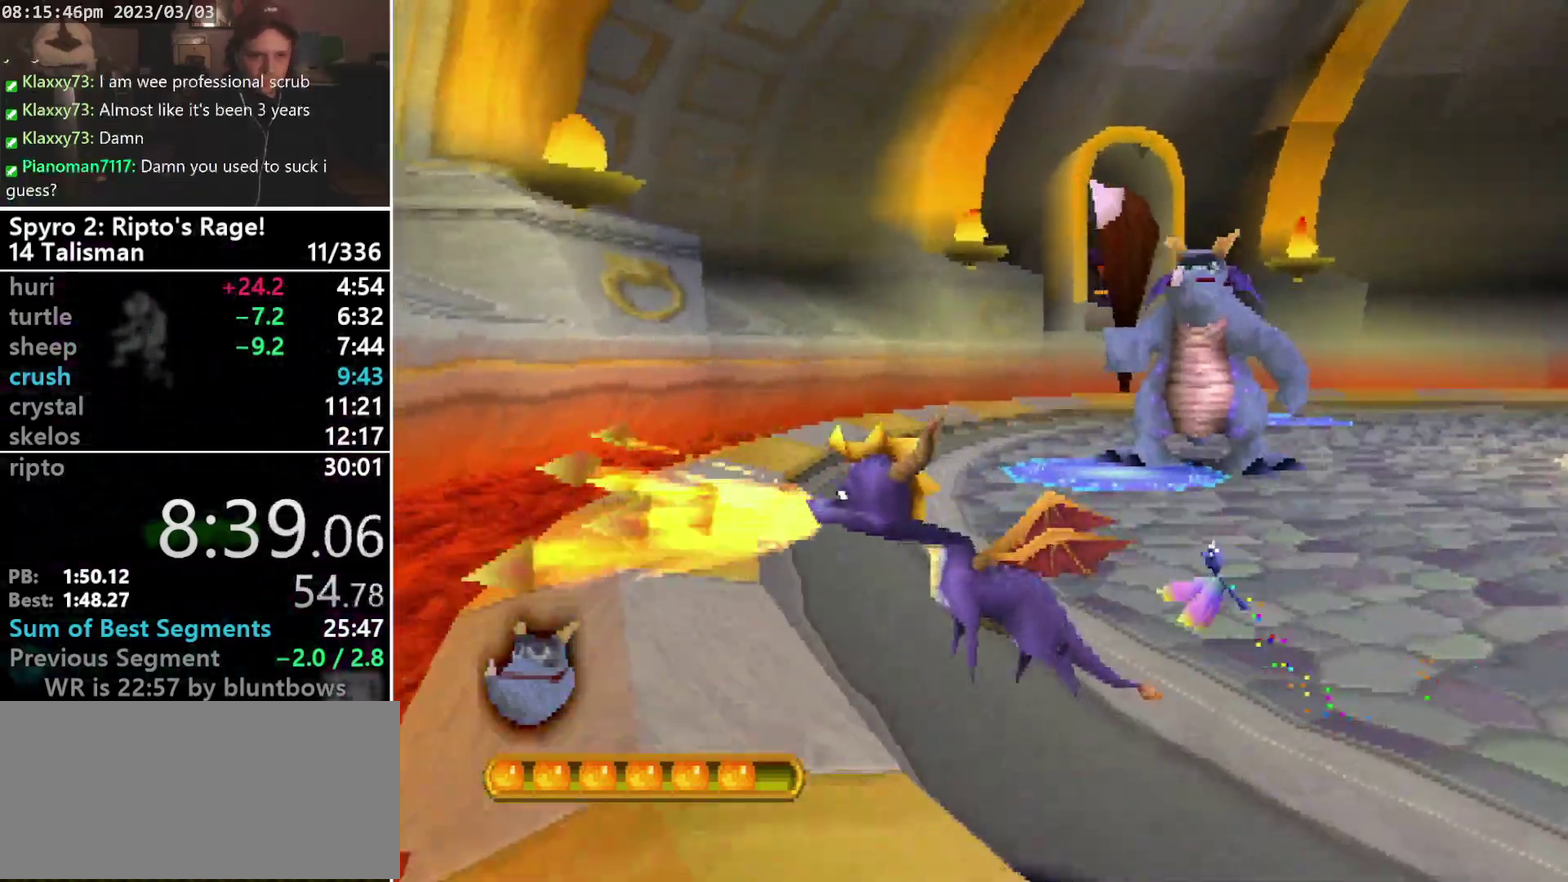
{"buttons": [], "left_stick": "center", "events": [[333, "DPAD_LEFT", "up"]]}
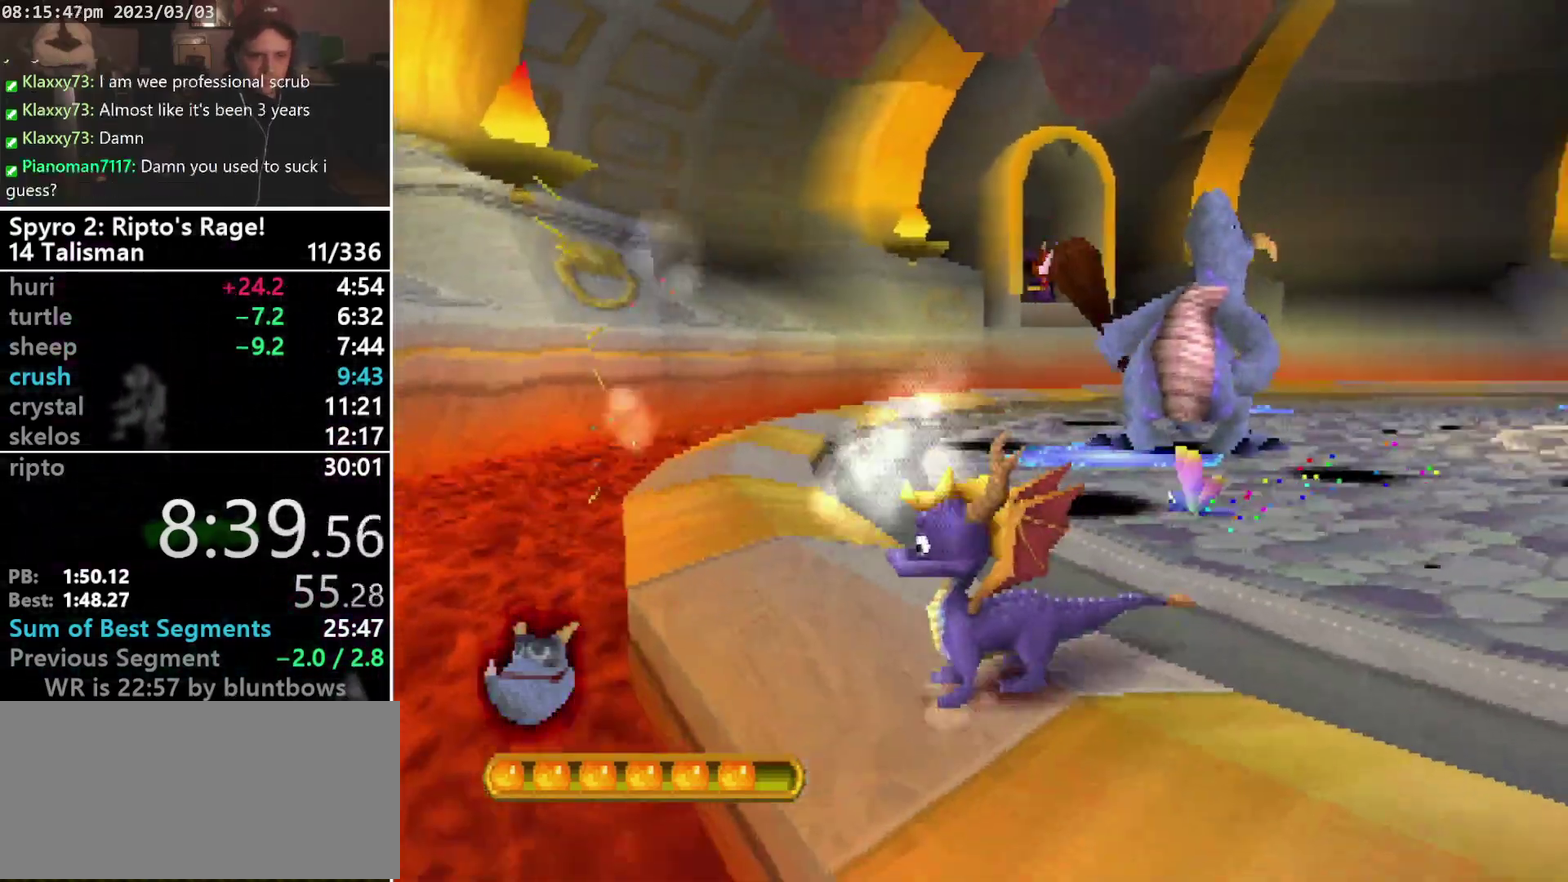
{"buttons": [], "left_stick": "center", "events": []}
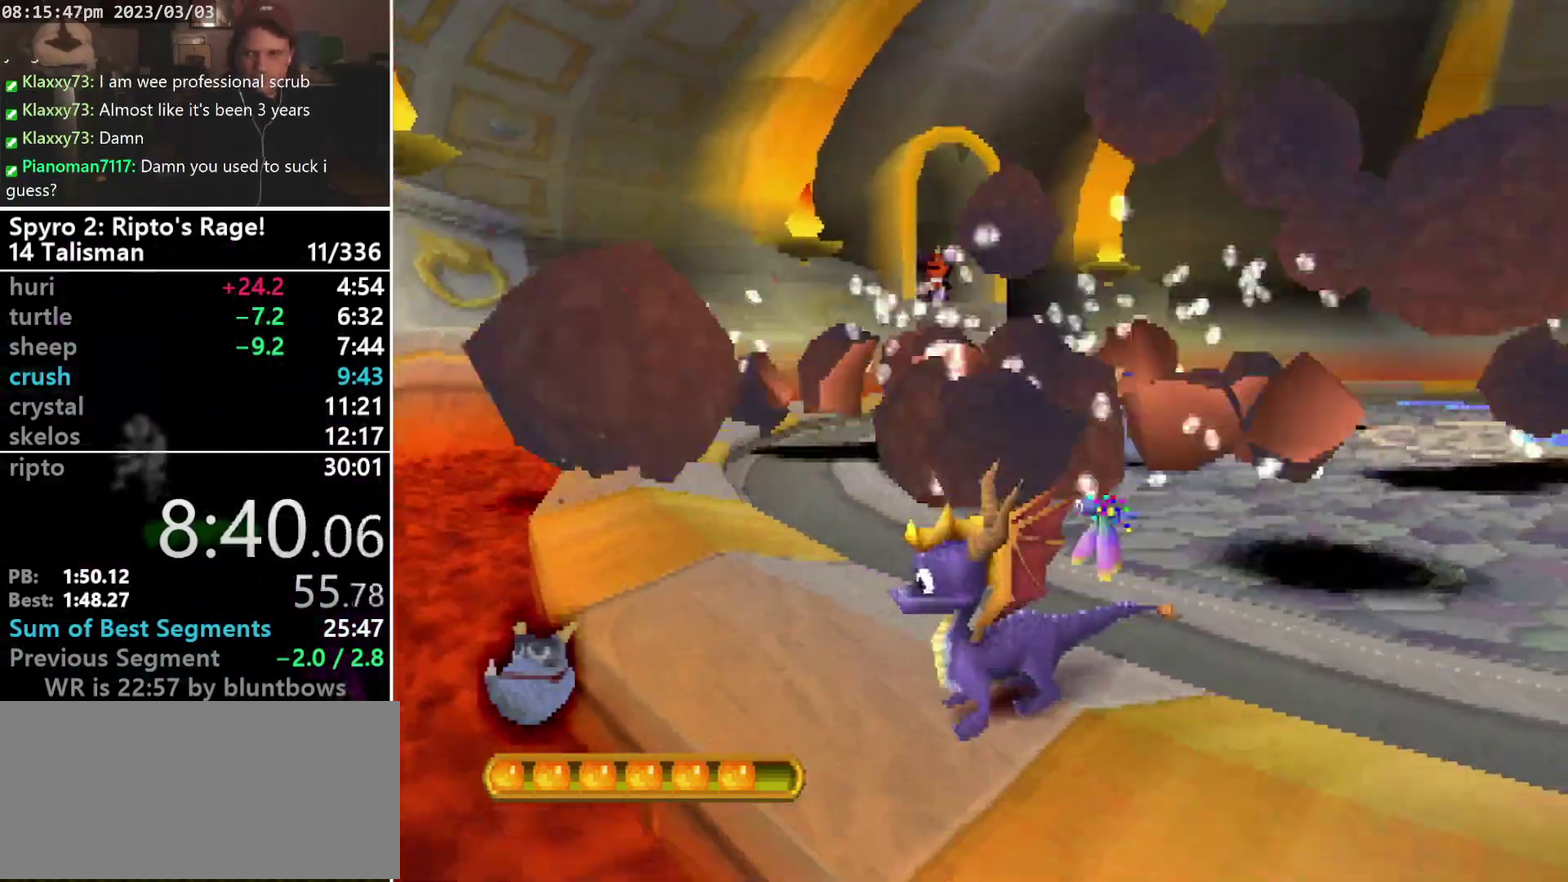
{"buttons": [], "left_stick": "center", "events": []}
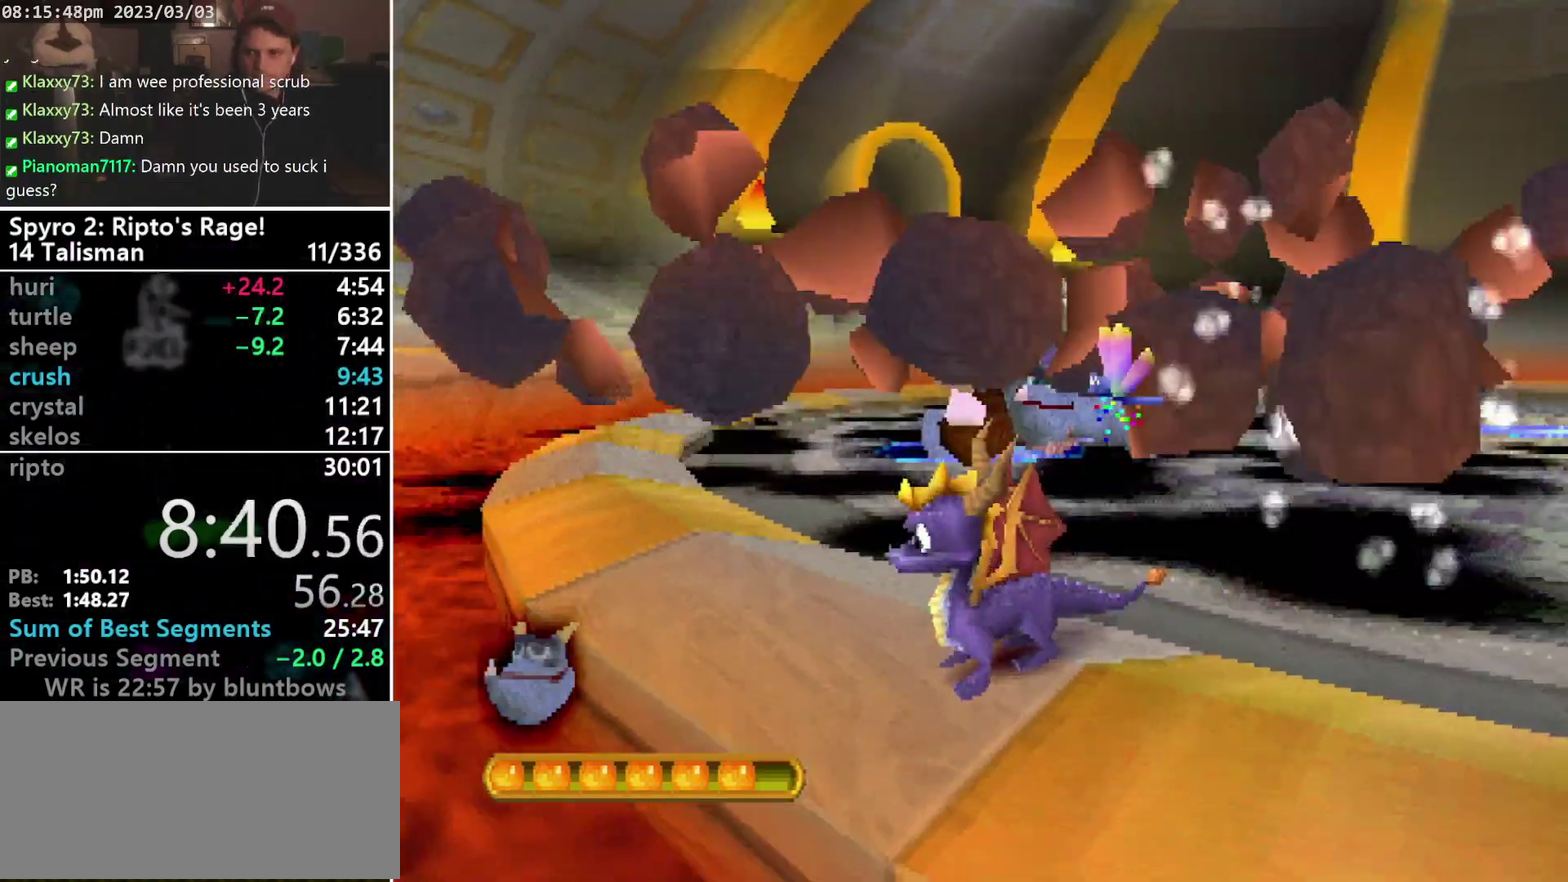
{"buttons": ["CROSS", "DPAD_LEFT"], "left_stick": "center", "events": [[467, "CROSS", "down"], [500, "DPAD_LEFT", "down"]]}
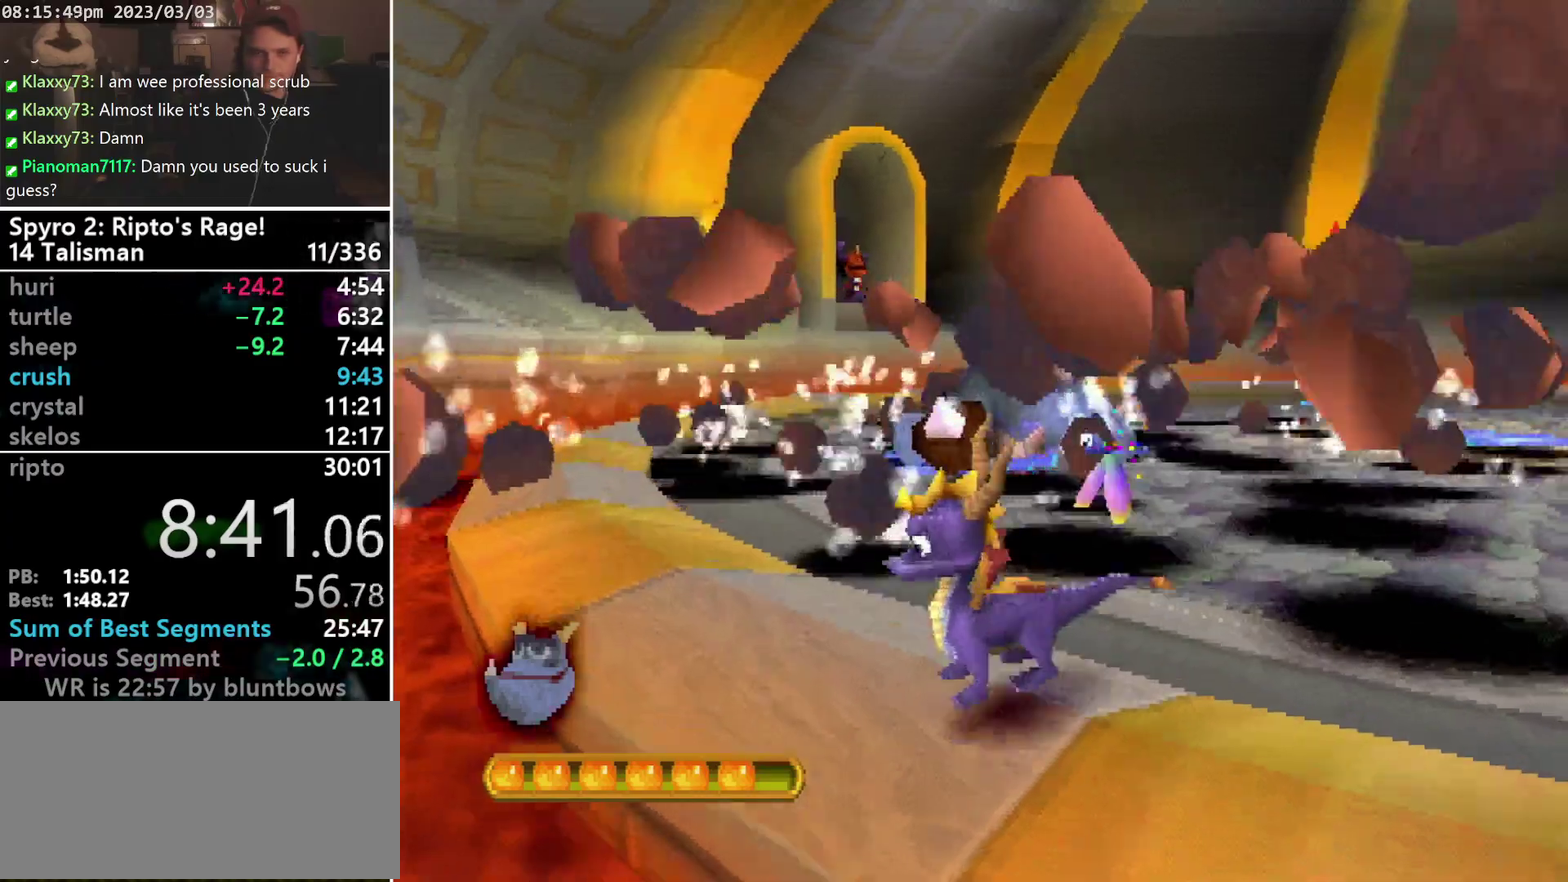
{"buttons": ["DPAD_UP"], "left_stick": "center", "events": [[200, "CROSS", "up"], [200, "DPAD_UP", "down"], [267, "CROSS", "down"], [400, "CROSS", "up"], [467, "DPAD_LEFT", "up"]]}
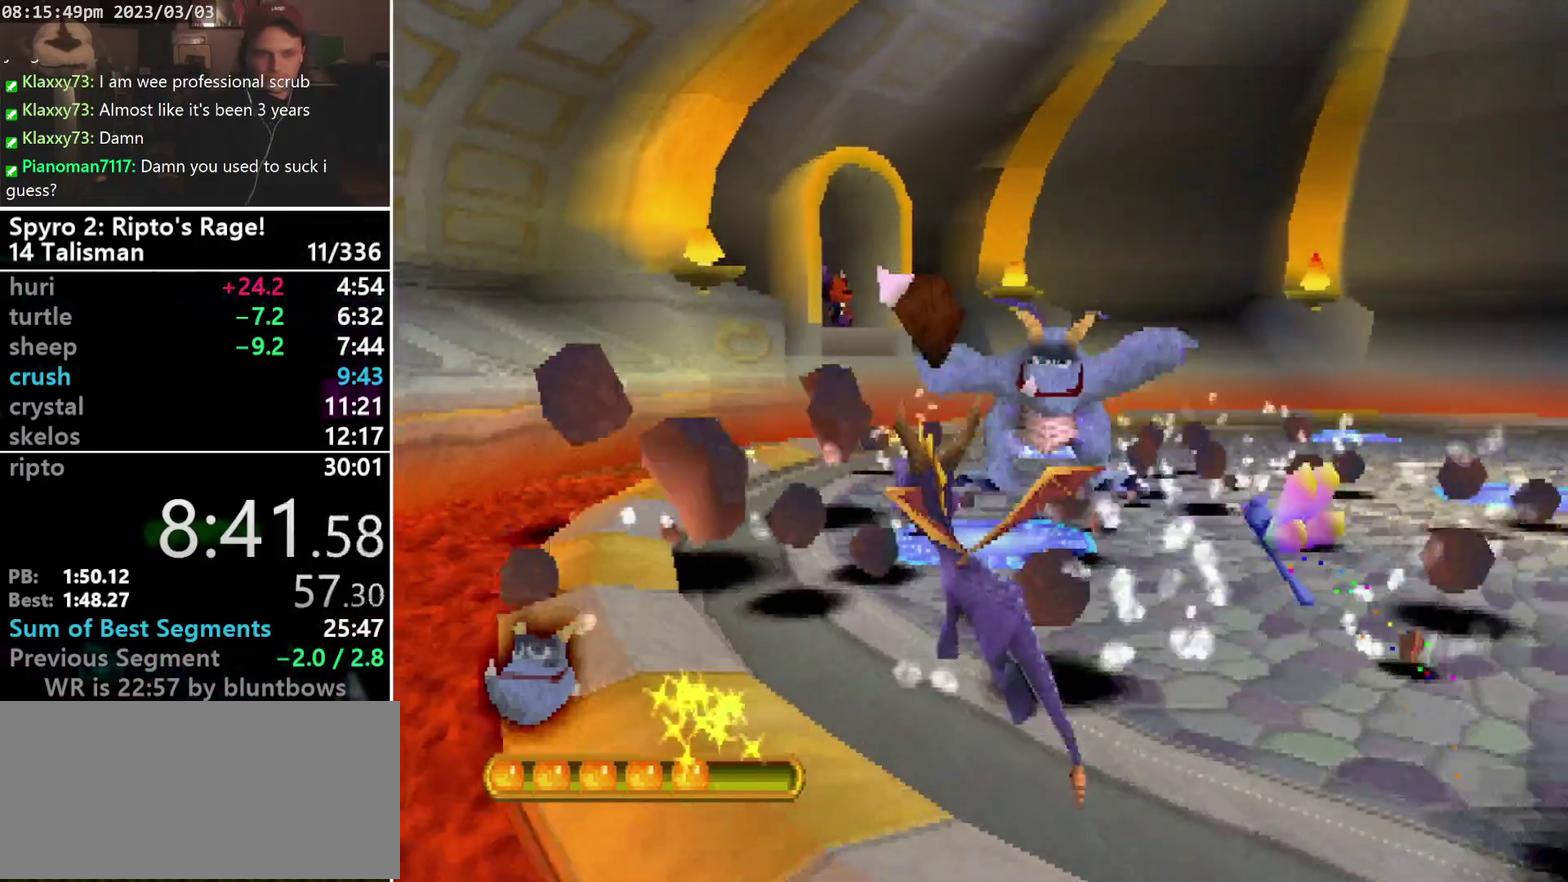
{"buttons": ["DPAD_UP"], "left_stick": "center", "events": [[100, "CROSS", "down"], [233, "CROSS", "up"]]}
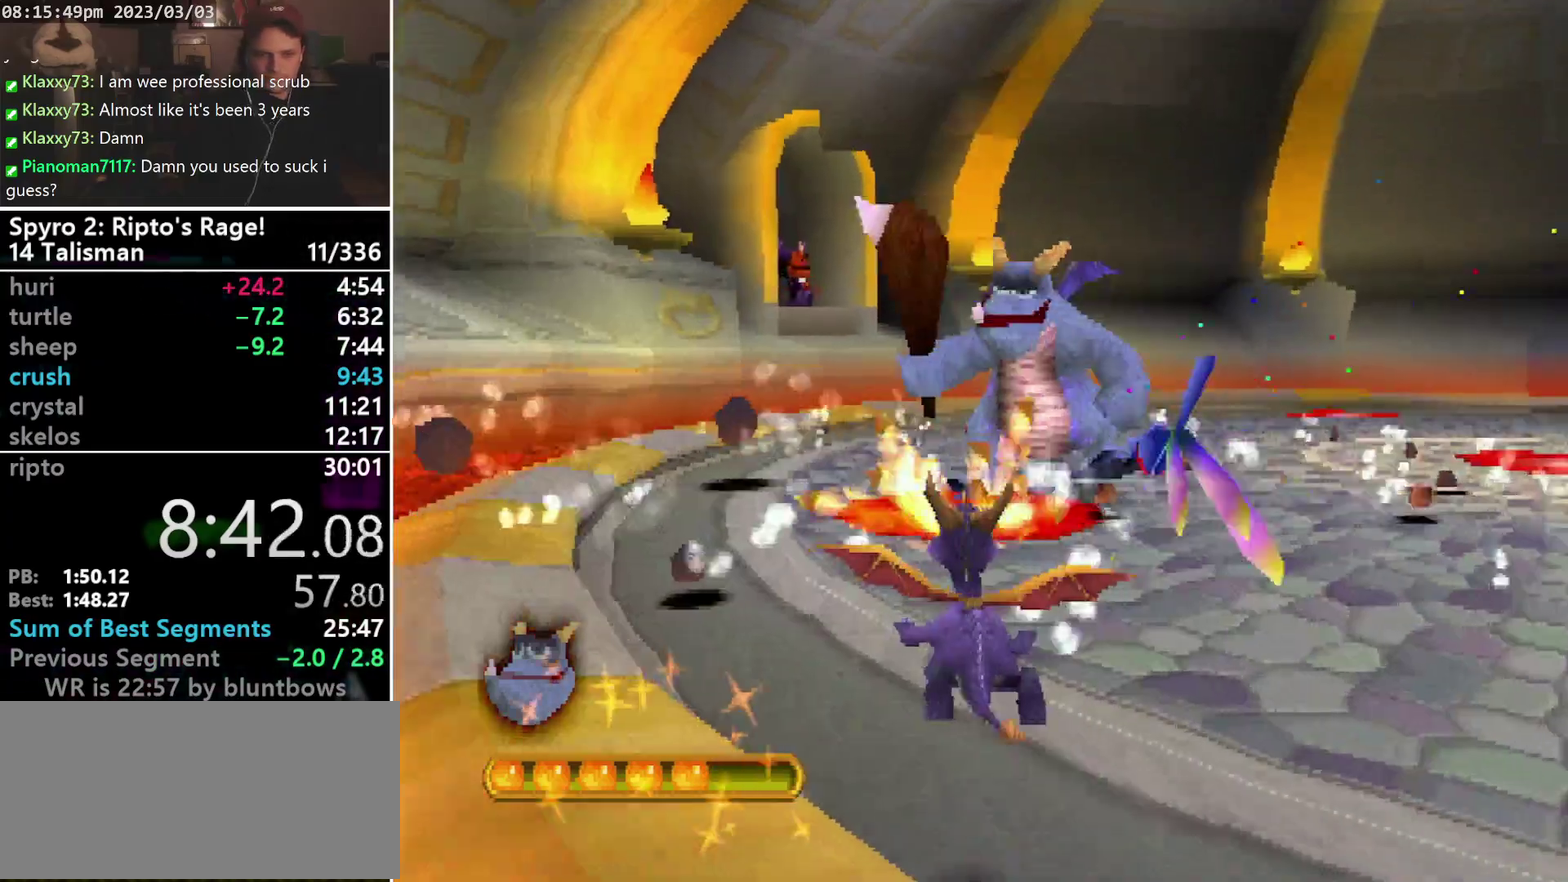
{"buttons": ["DPAD_UP"], "left_stick": "center", "events": []}
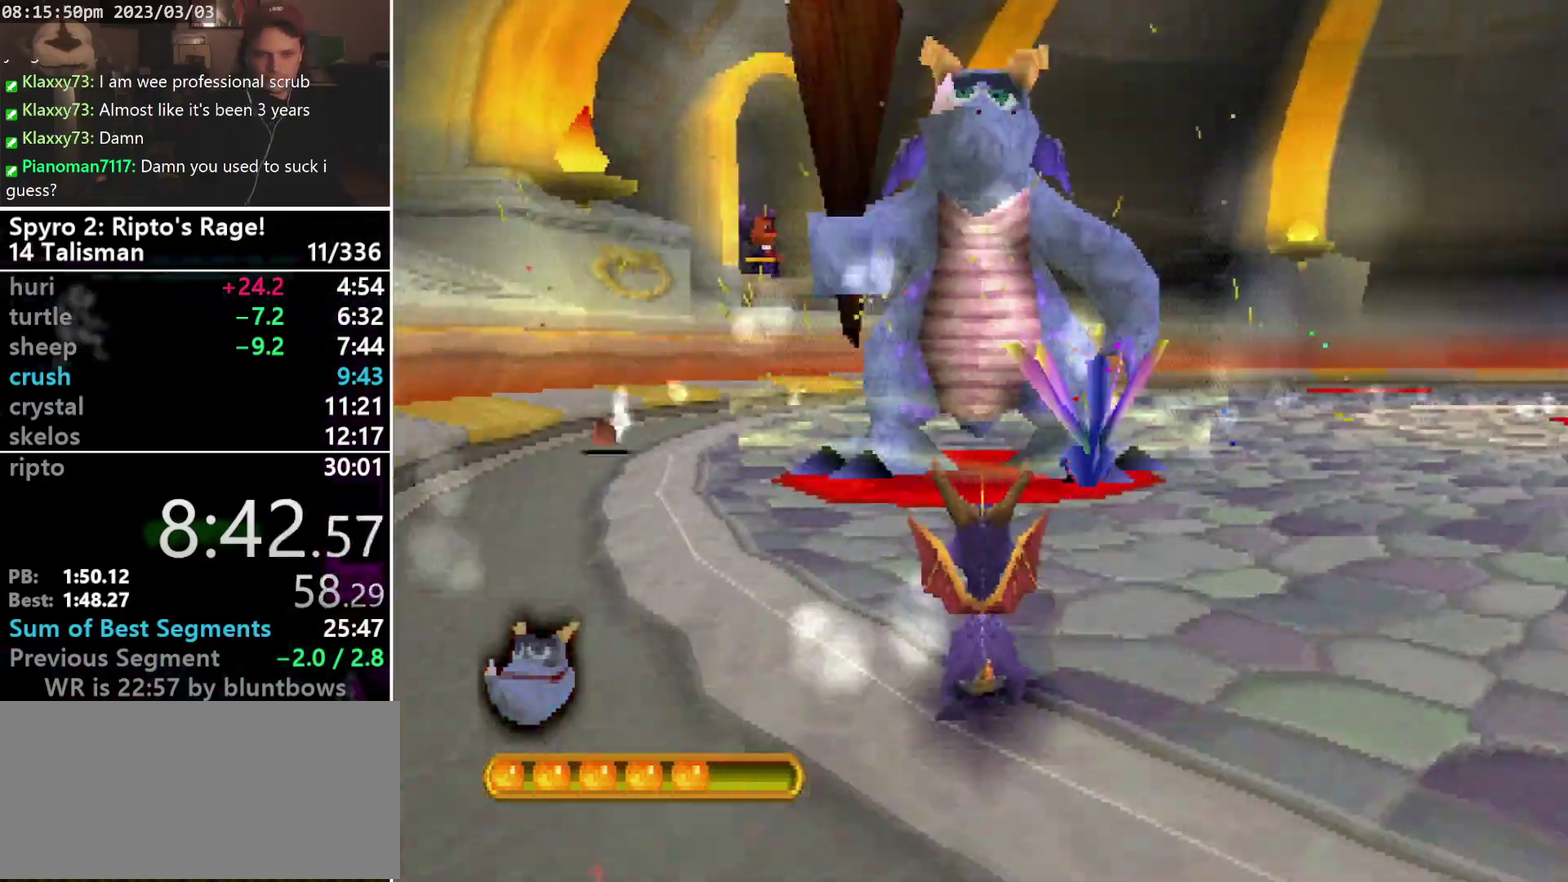
{"buttons": [], "left_stick": "center", "events": [[167, "CROSS", "down"], [167, "DPAD_UP", "up"], [233, "CROSS", "up"]]}
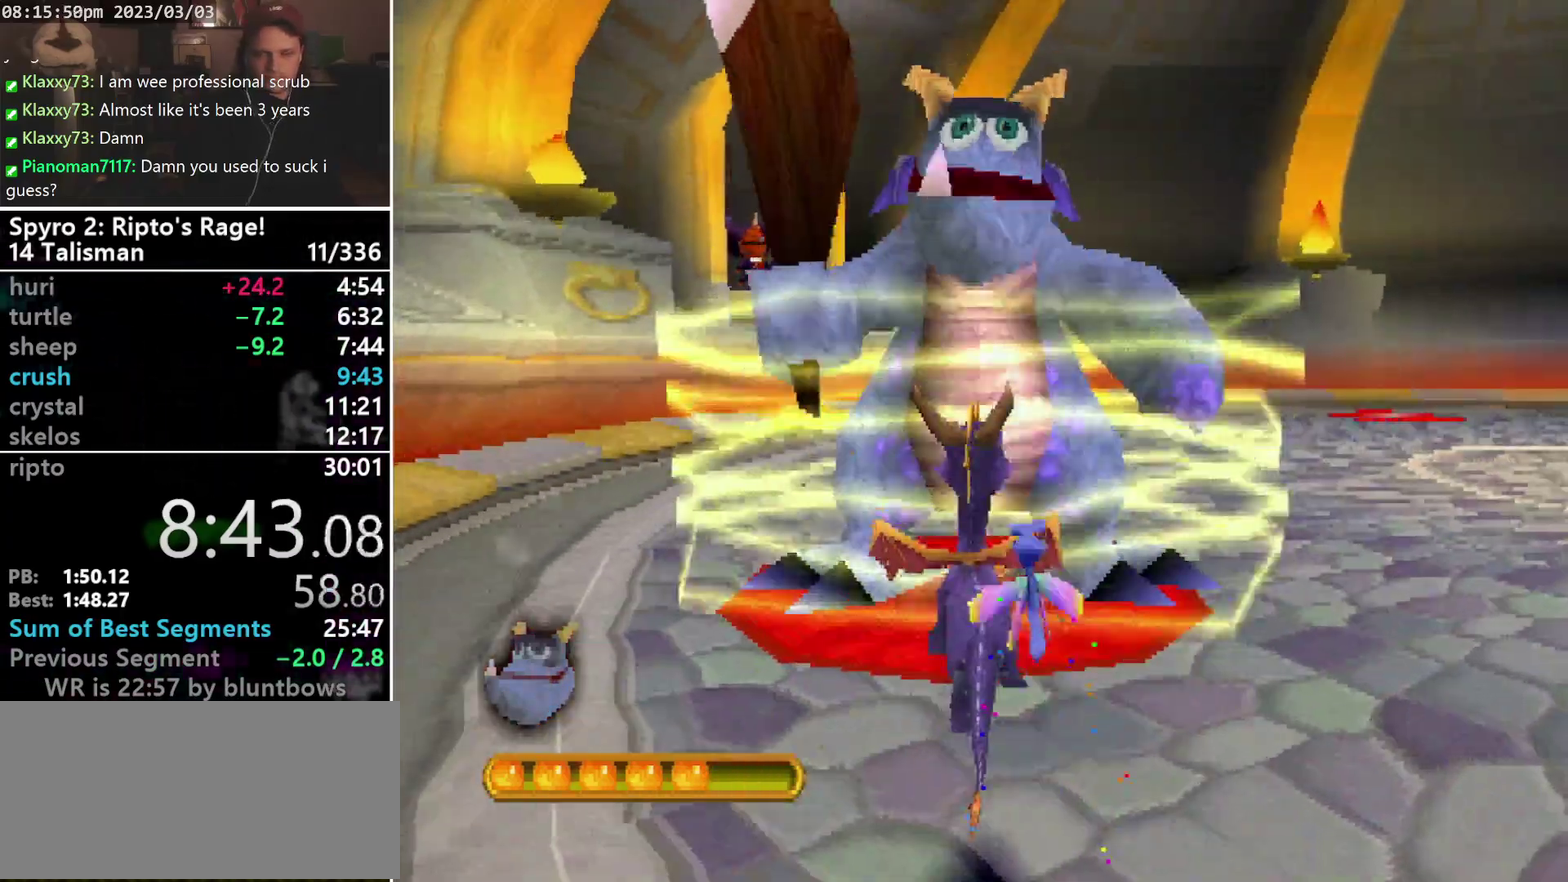
{"buttons": [], "left_stick": "center", "events": []}
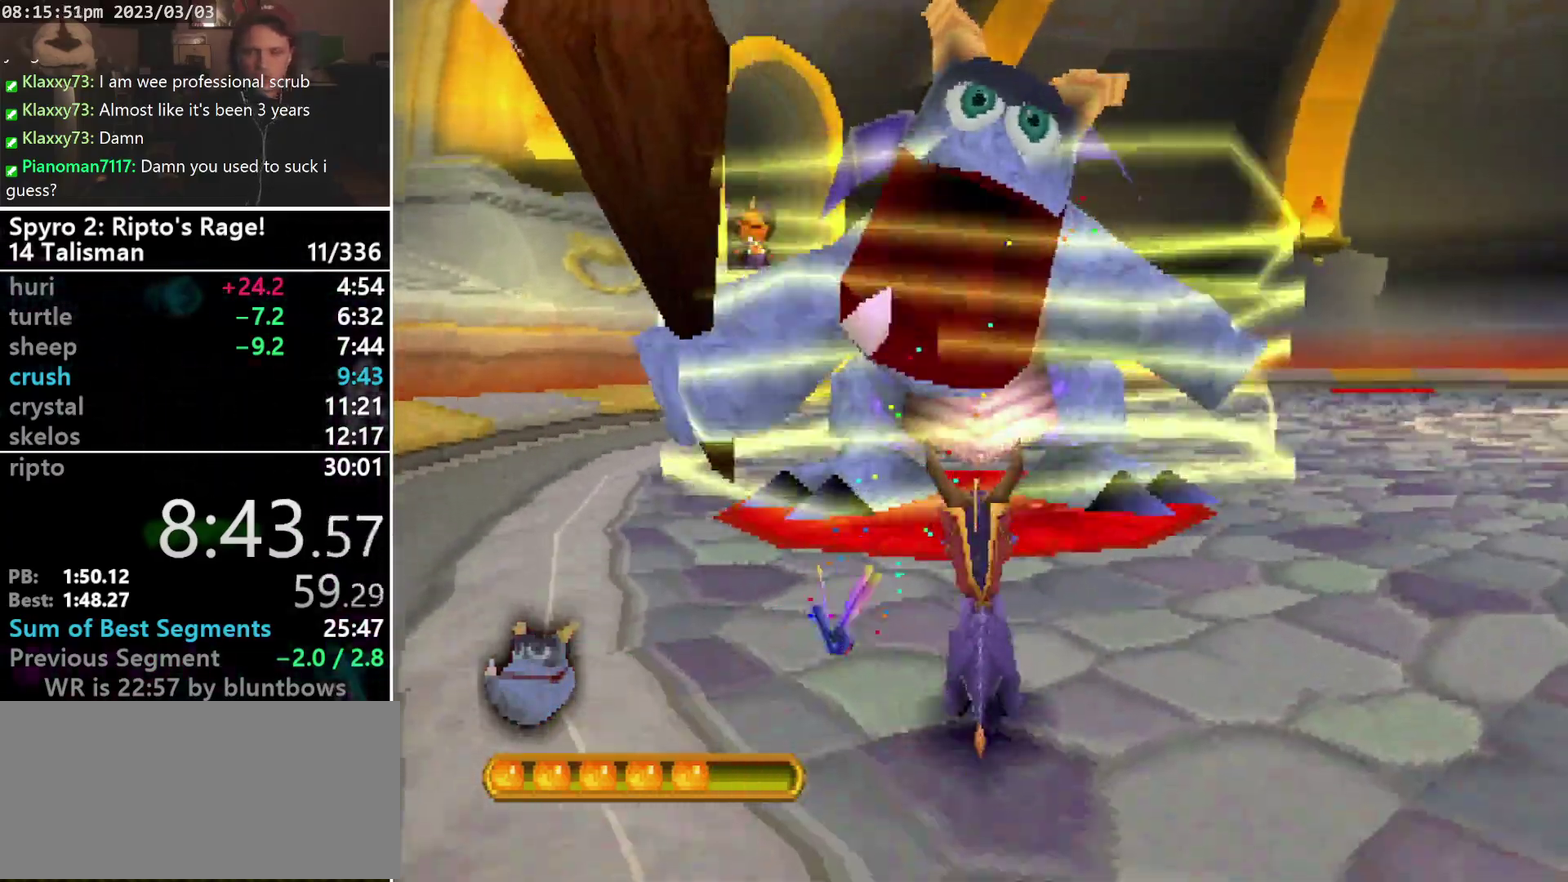
{"buttons": ["DPAD_UP"], "left_stick": "center", "events": [[167, "L1", "down"], [267, "L1", "up"], [500, "DPAD_UP", "down"]]}
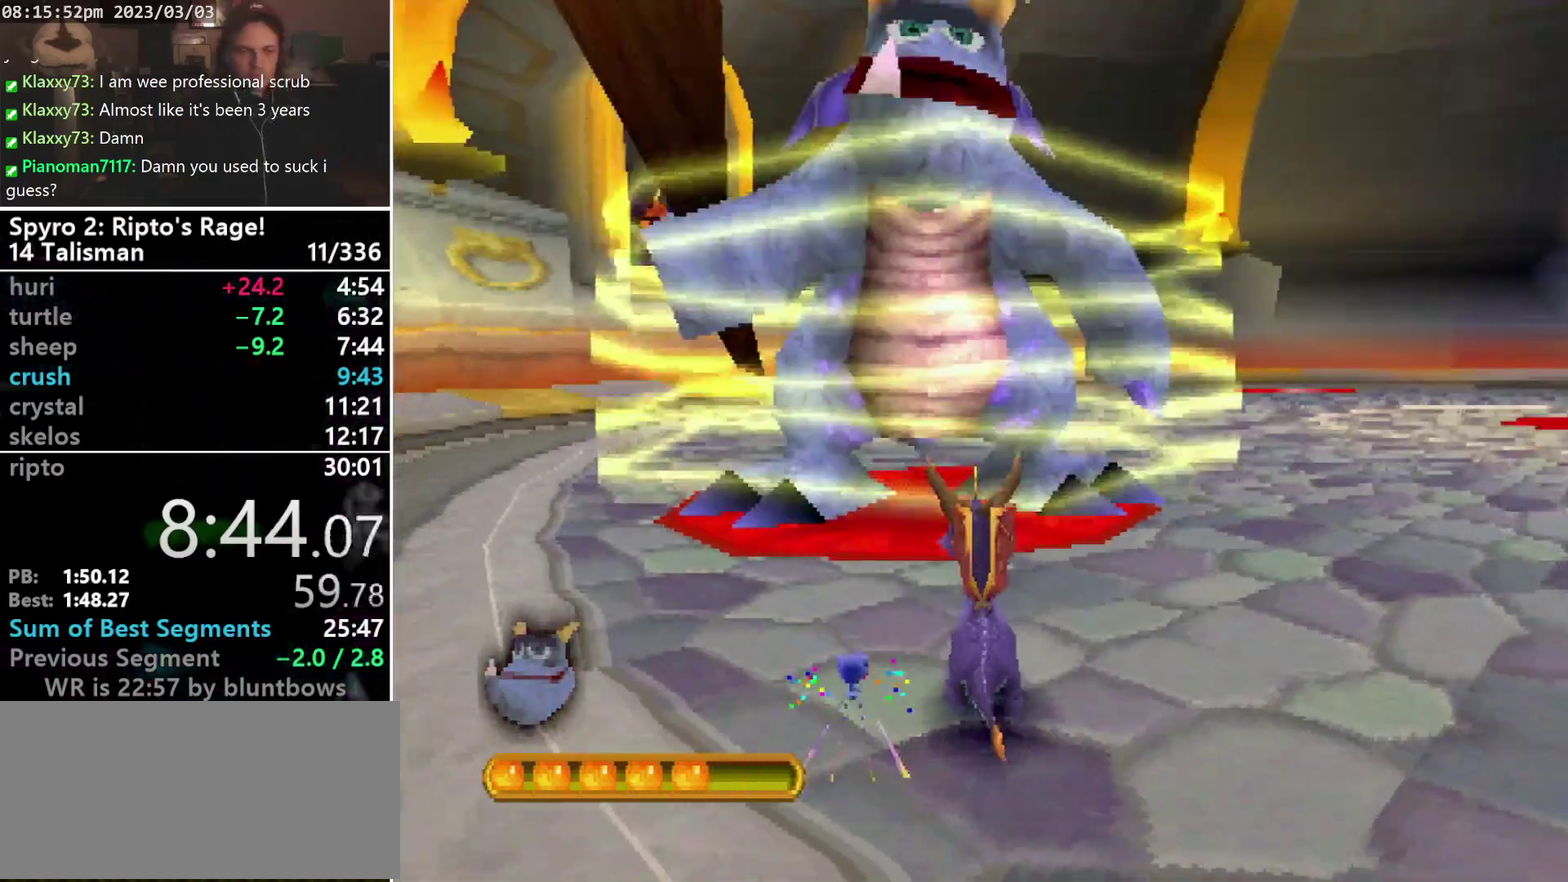
{"buttons": ["L2"], "left_stick": "center", "events": [[133, "DPAD_UP", "up"], [500, "L2", "down"]]}
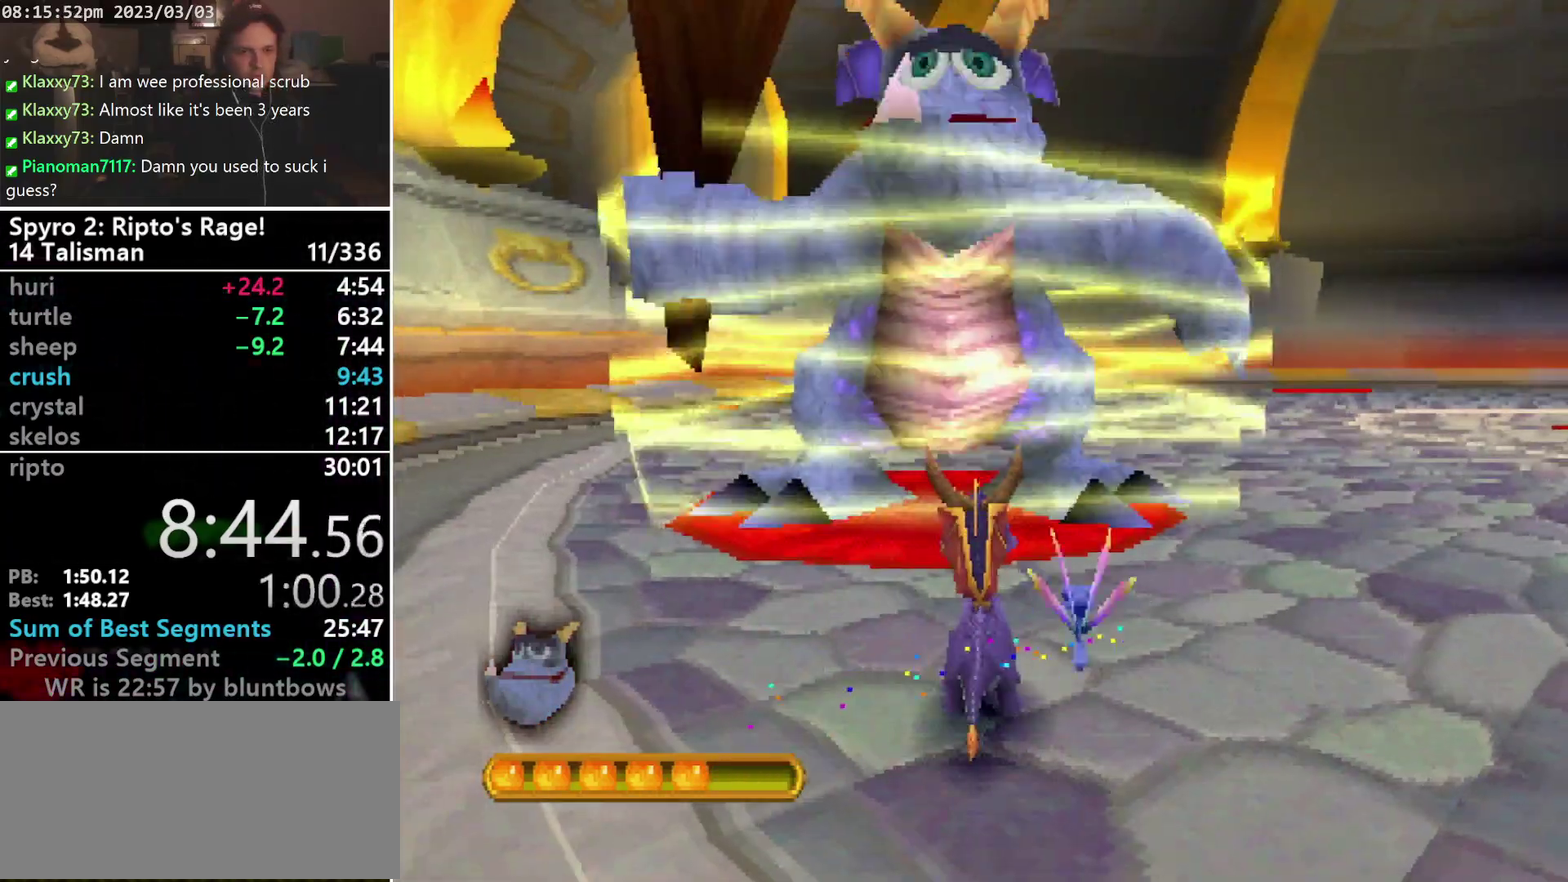
{"buttons": [], "left_stick": "center", "events": [[67, "L2", "up"], [167, "DPAD_UP", "down"], [267, "DPAD_UP", "up"]]}
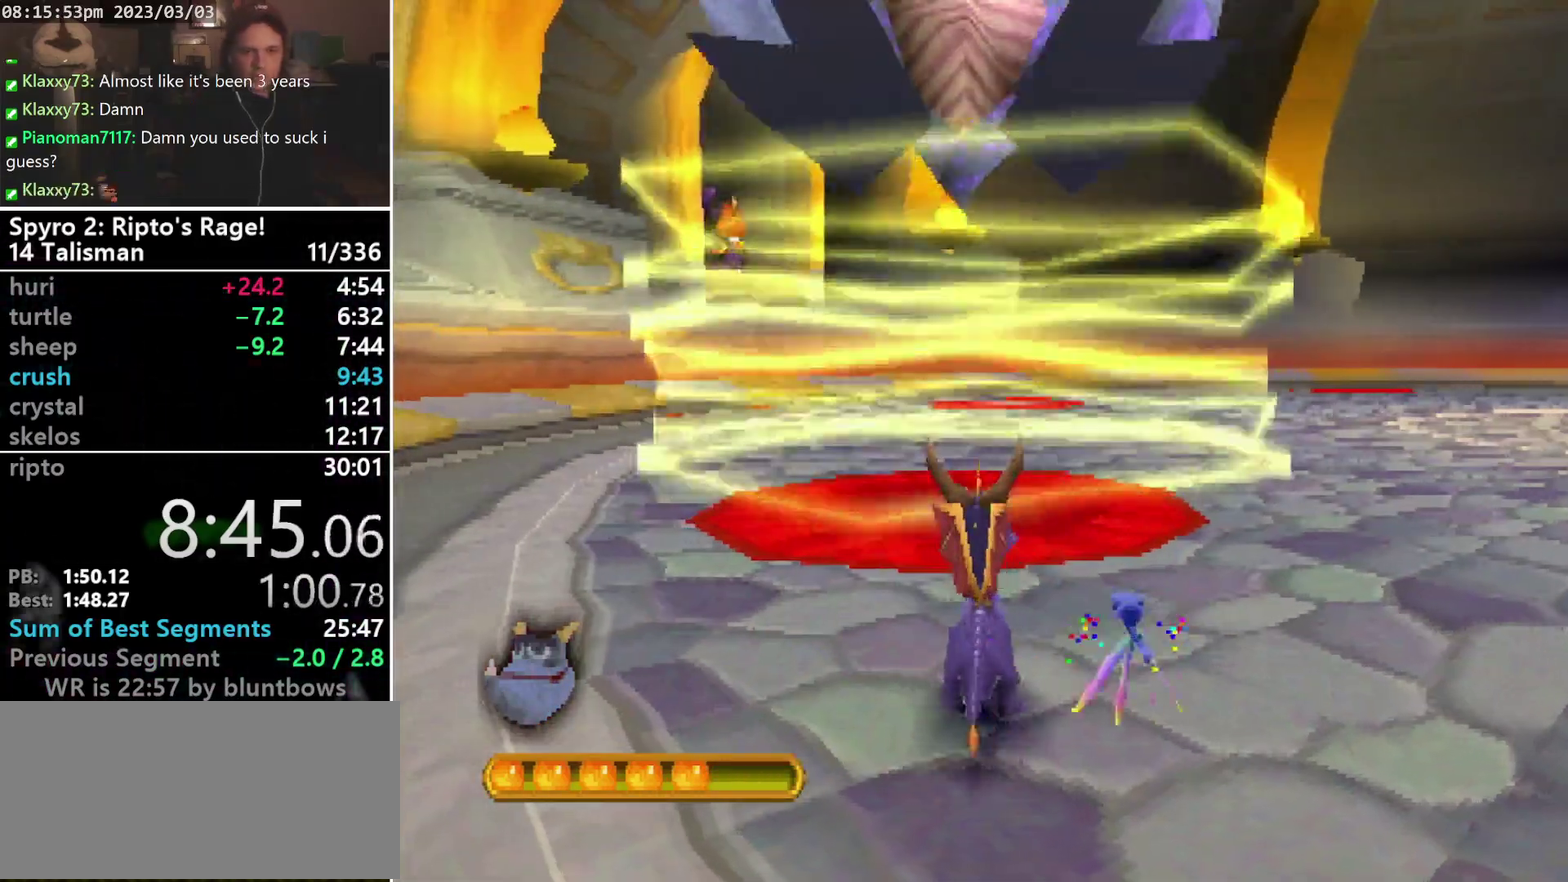
{"buttons": [], "left_stick": "center", "events": [[67, "DPAD_UP", "down"], [500, "DPAD_UP", "up"]]}
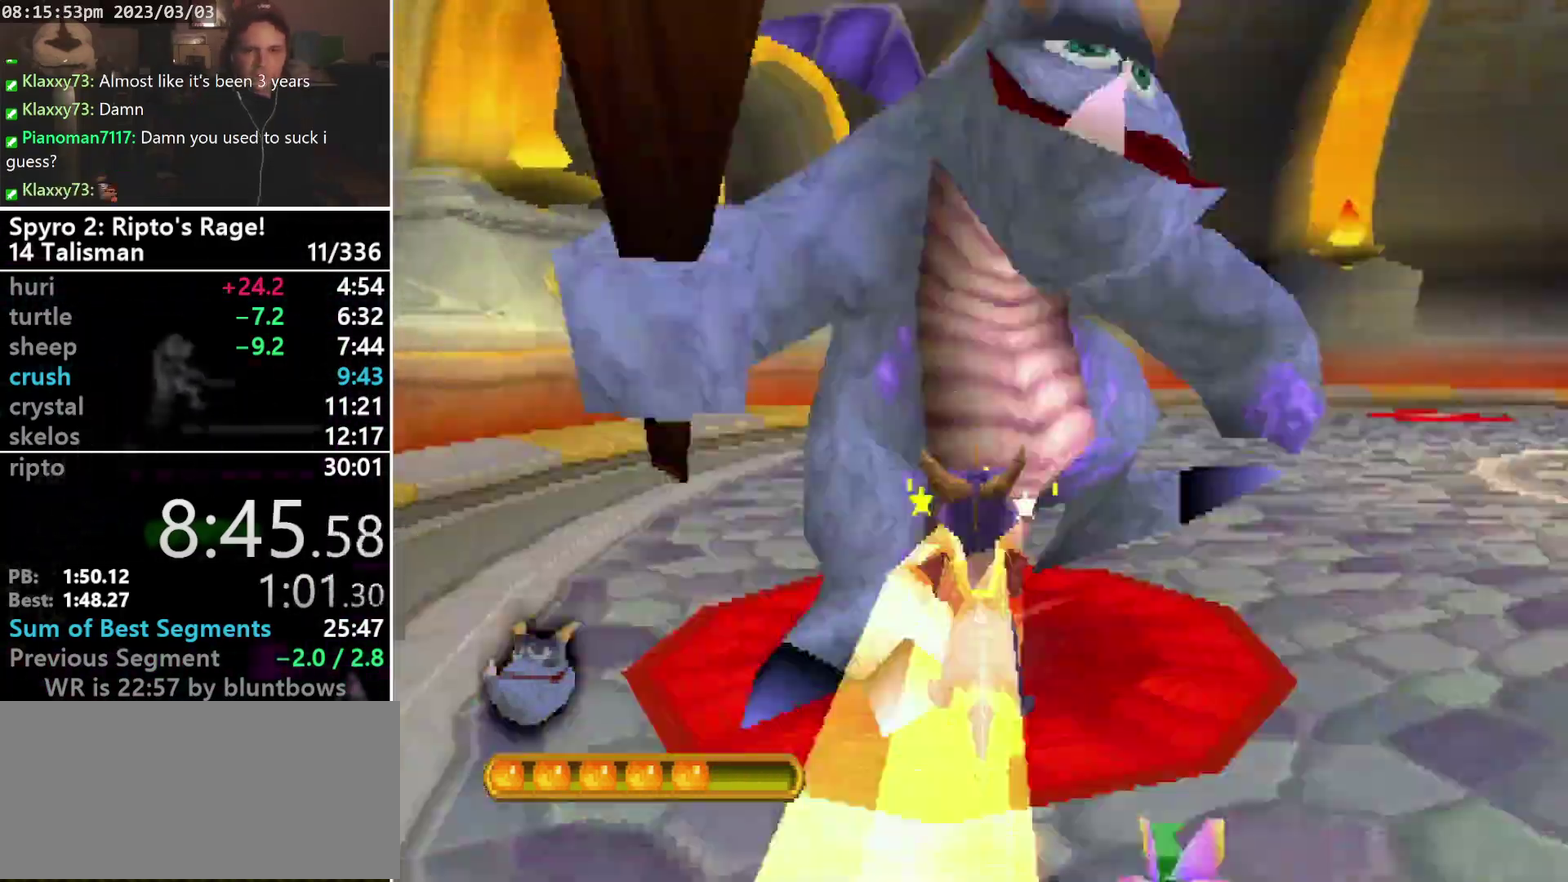
{"buttons": ["L1", "DPAD_UP", "DPAD_RIGHT"], "left_stick": "center"}
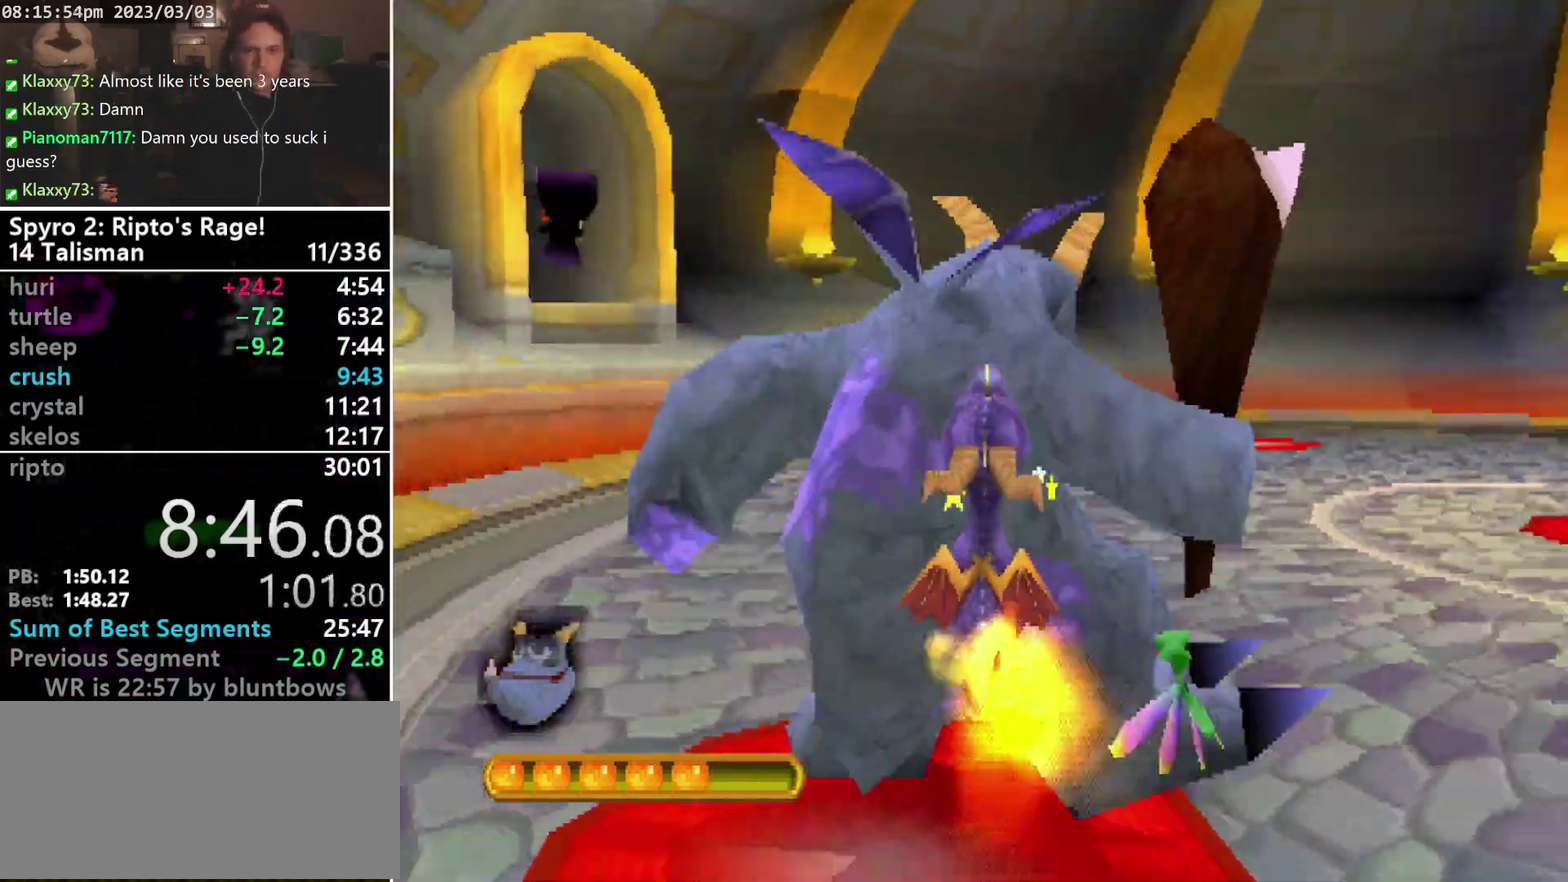
{"buttons": ["L1", "DPAD_UP", "DPAD_RIGHT"], "left_stick": "center"}
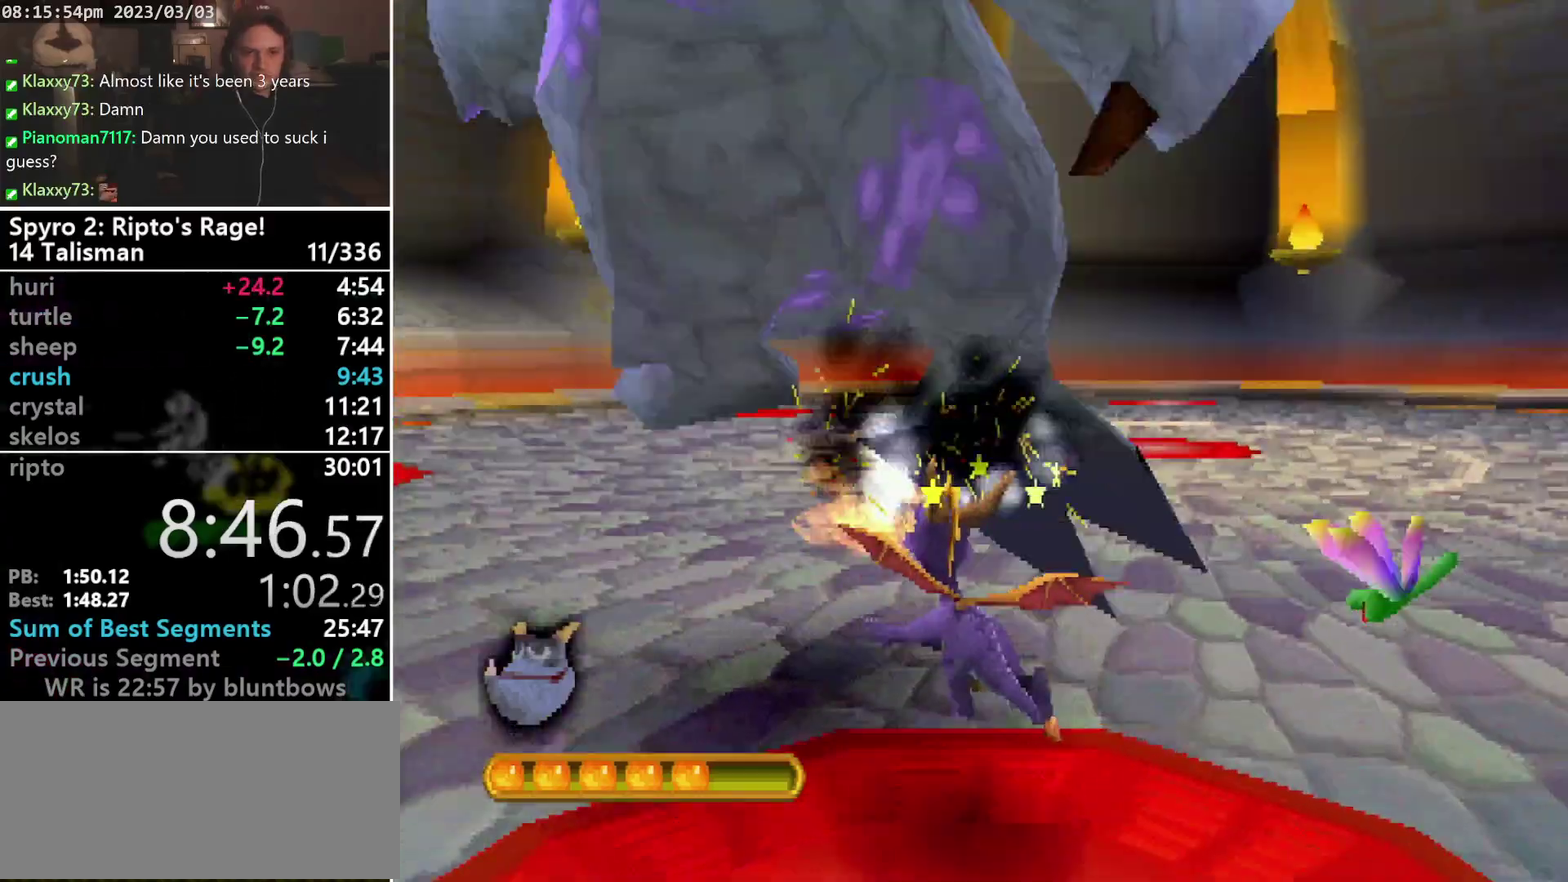
{"buttons": ["SQUARE", "DPAD_UP", "DPAD_RIGHT"], "left_stick": "center", "events": [[167, "DPAD_UP", "up"], [167, "L1", "up"], [267, "DPAD_UP", "down"], [400, "SQUARE", "down"]]}
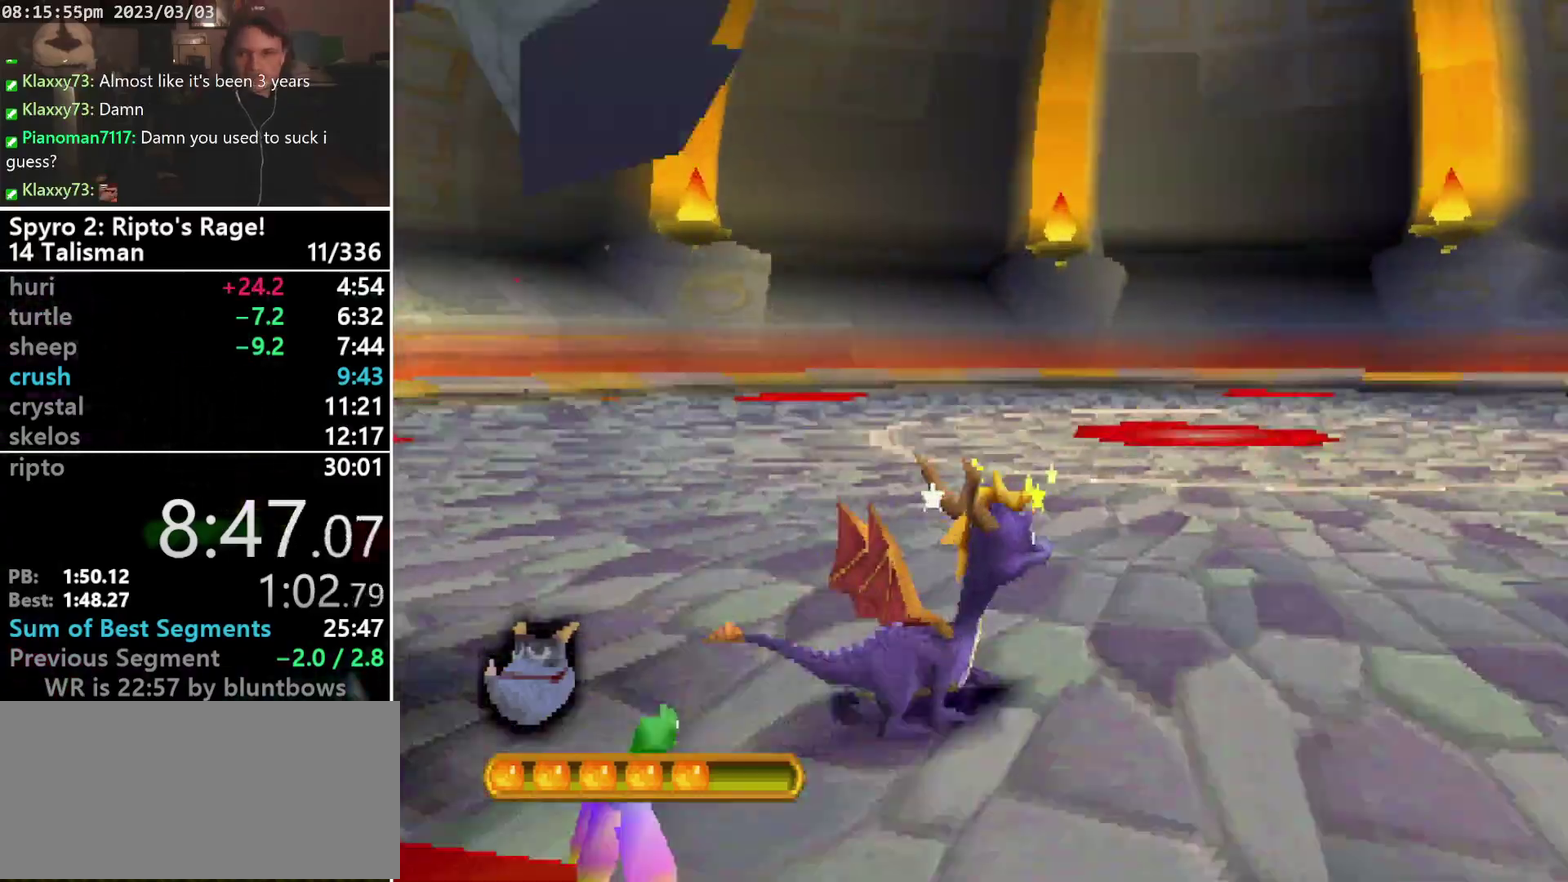
{"buttons": ["SQUARE", "DPAD_DOWN", "DPAD_RIGHT"], "left_stick": "center", "events": [[133, "DPAD_UP", "up"], [200, "DPAD_DOWN", "down"], [333, "CROSS", "down"], [400, "CROSS", "up"]]}
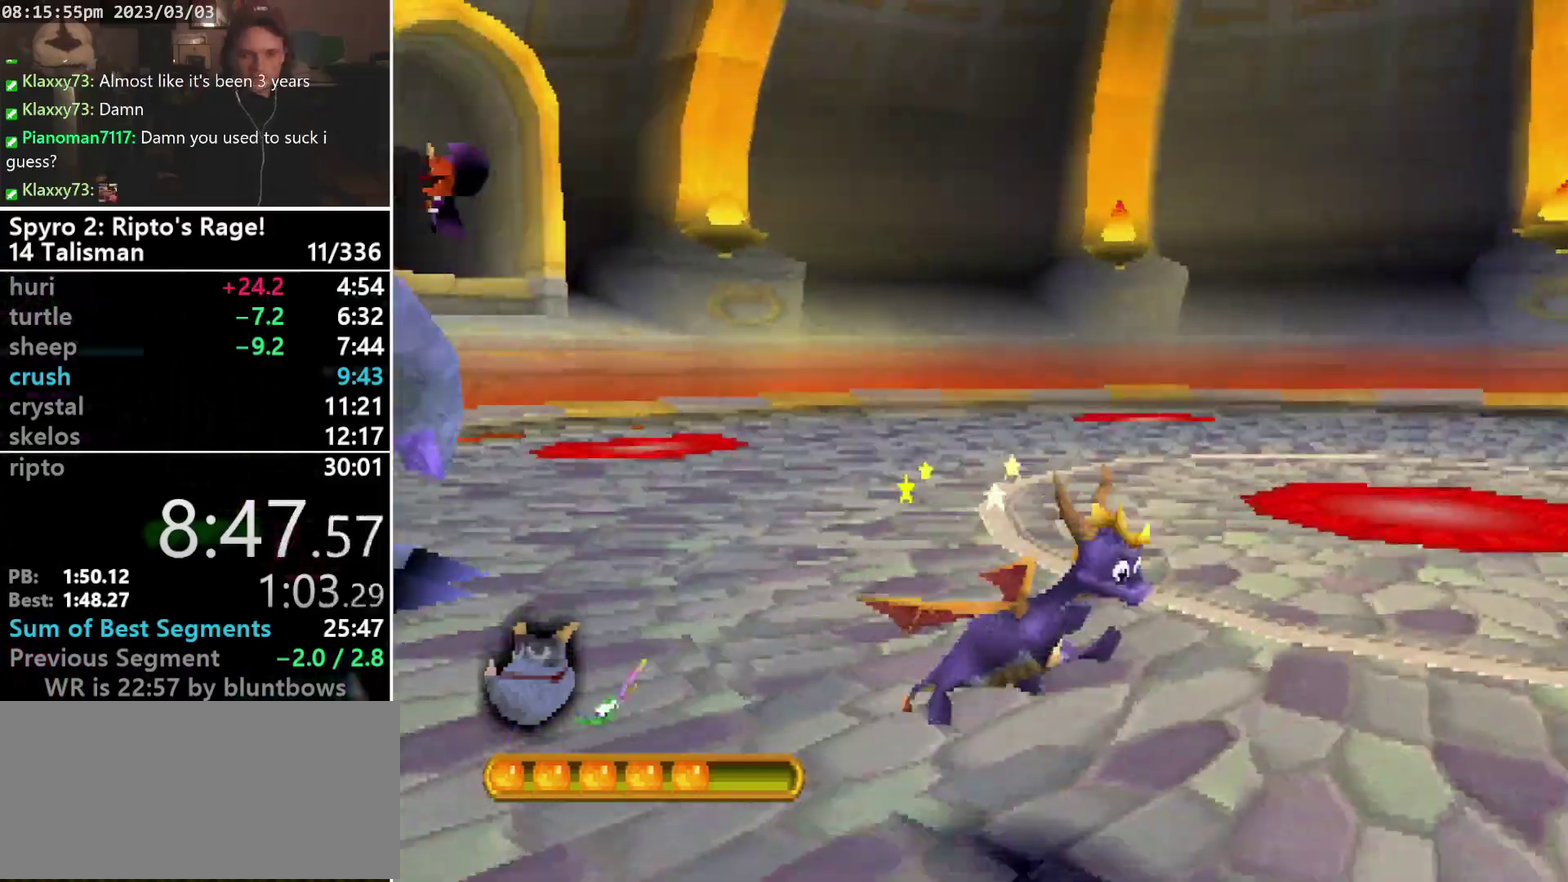
{"buttons": ["SQUARE", "DPAD_DOWN"], "left_stick": "center", "events": [[267, "DPAD_RIGHT", "up"]]}
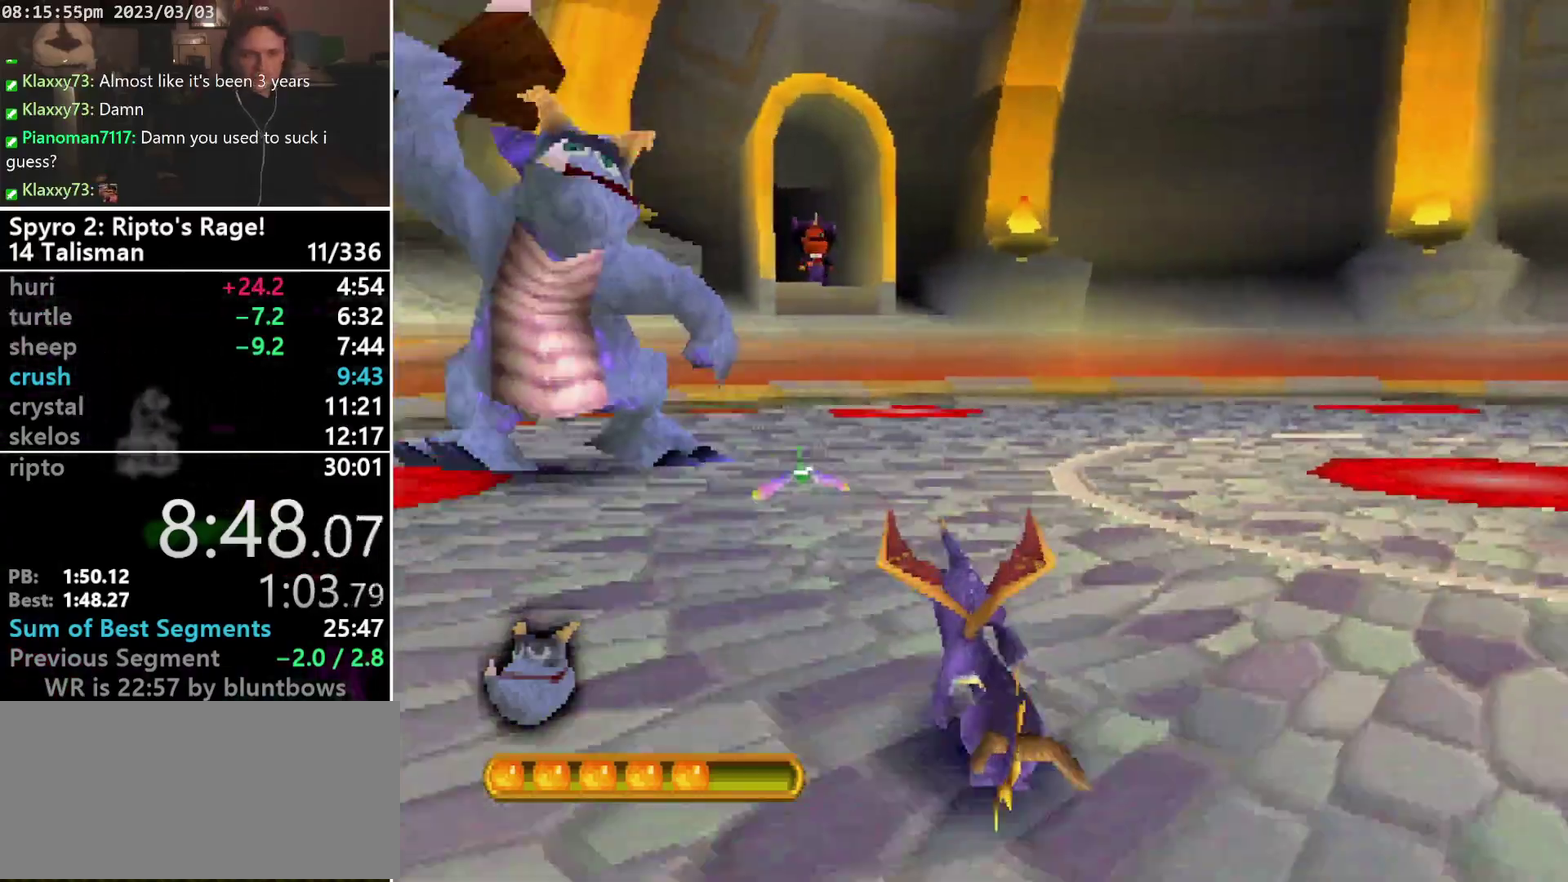
{"buttons": ["DPAD_LEFT"], "left_stick": "center", "events": [[100, "CROSS", "down"], [100, "DPAD_LEFT", "down"], [200, "CROSS", "up"], [200, "DPAD_DOWN", "up"], [200, "SQUARE", "up"], [267, "CROSS", "down"], [333, "CROSS", "up"]]}
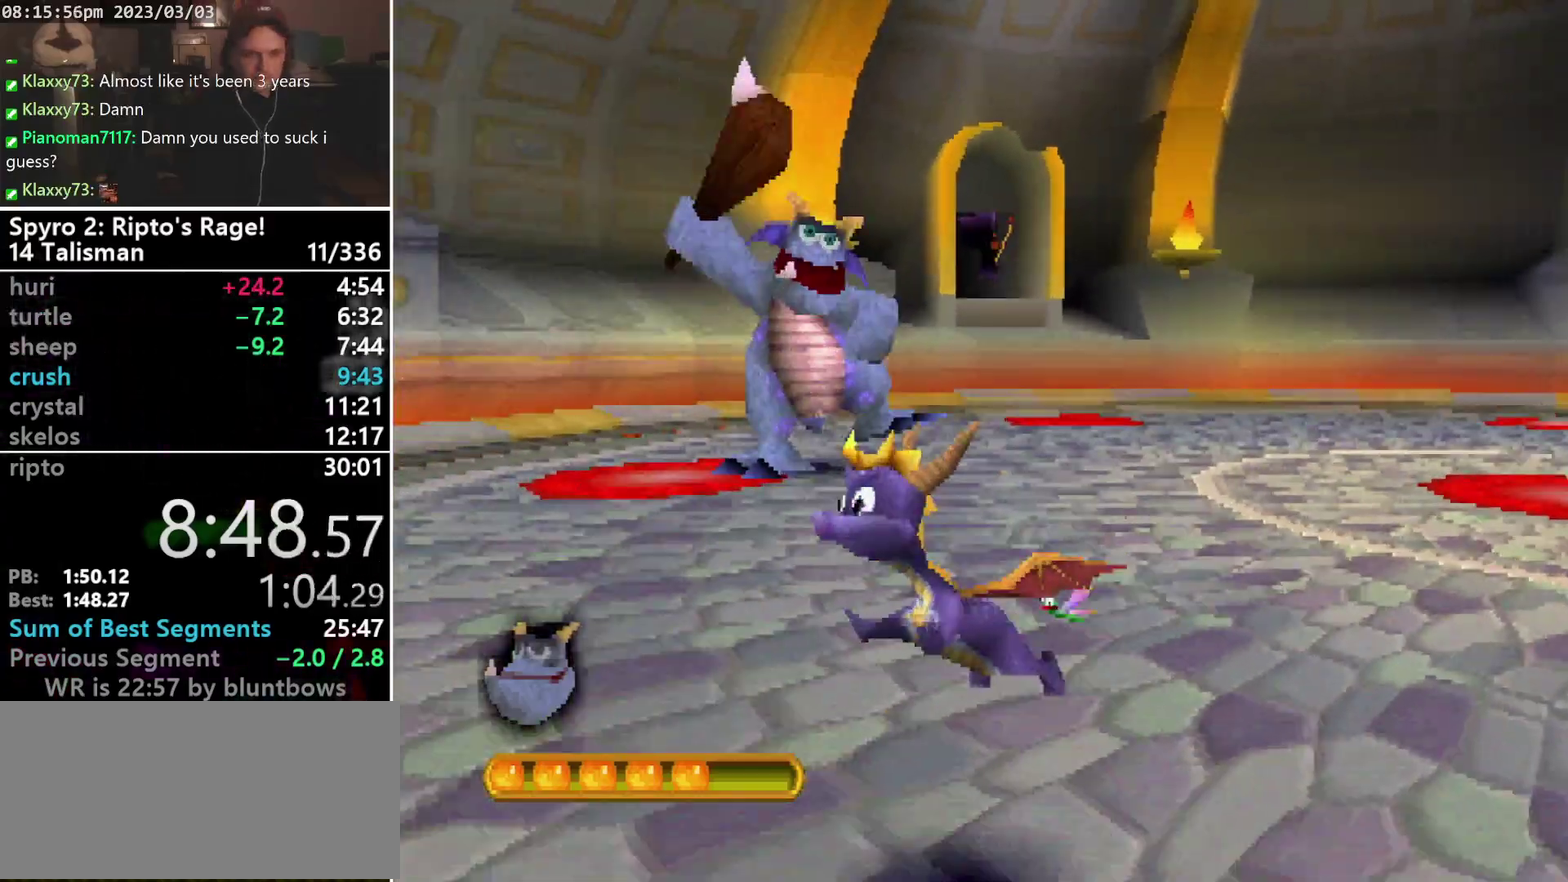
{"buttons": ["CROSS", "SQUARE", "DPAD_LEFT"], "left_stick": "center", "events": [[133, "SQUARE", "down"], [433, "CROSS", "down"]]}